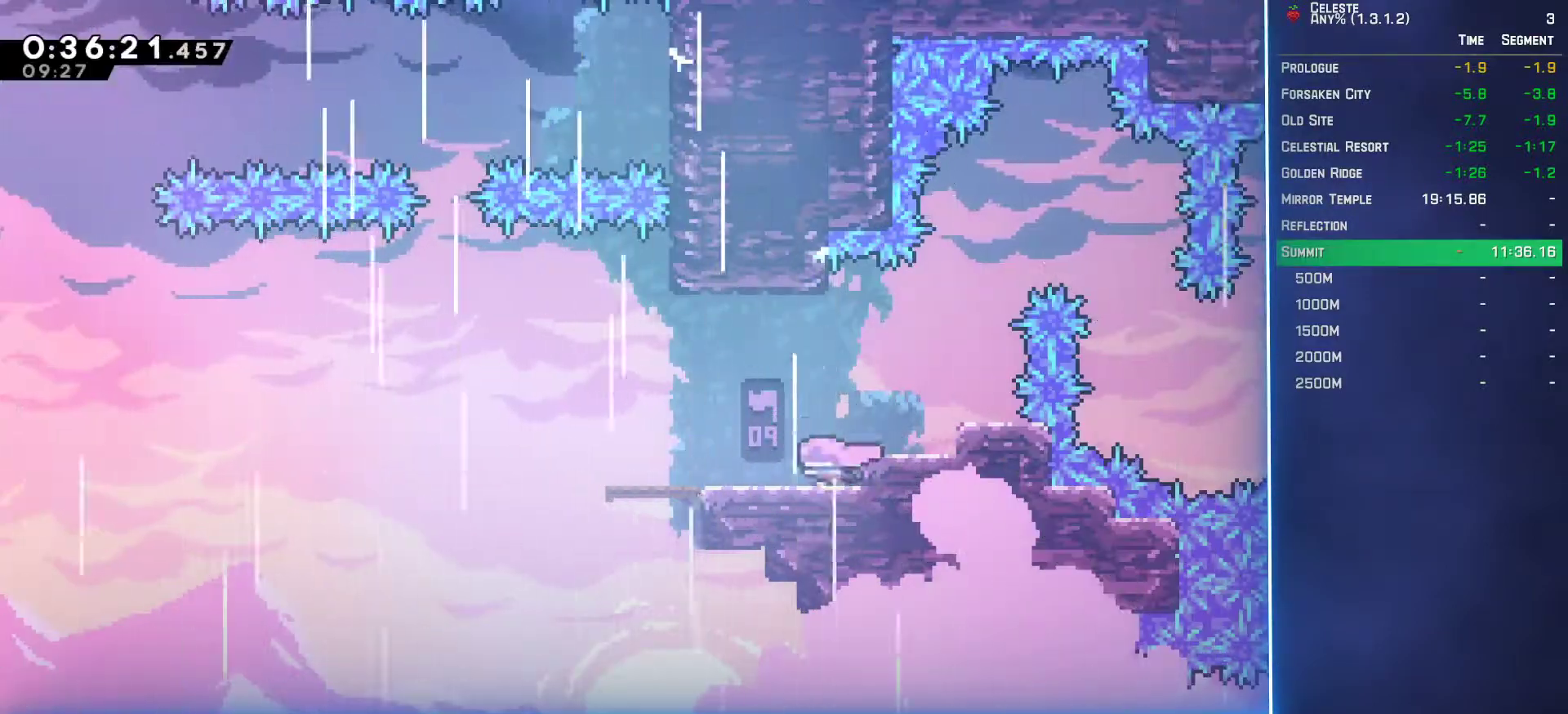
Gameplay with a controller (Xbox layout); each line is a JSON object with the inputs held at the frame after it. "events" lists button and stick changes between this image and that frame as [ms after this image, input, new state], when the widget could be followed in between. Not read: L3 R3 right_stick.
{"buttons": ["B", "DPAD_UP"], "left_stick": "center", "events": [[183, "B", "up"], [217, "A", "down"], [417, "DPAD_LEFT", "up"], [417, "DPAD_UP", "down"], [433, "A", "up"], [483, "B", "down"]]}
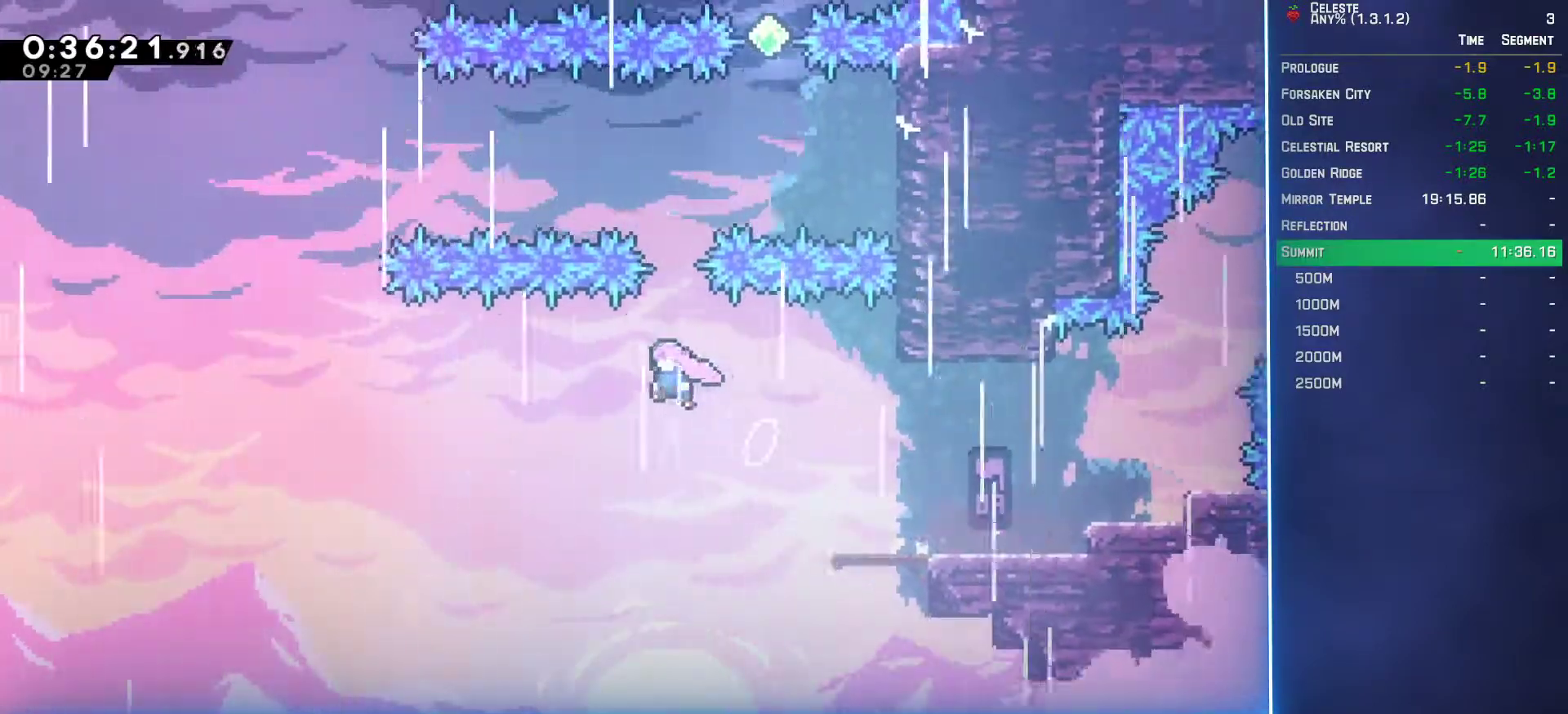
{"buttons": ["DPAD_UP", "DPAD_RIGHT"], "left_stick": "center", "events": [[117, "B", "up"], [217, "DPAD_RIGHT", "down"]]}
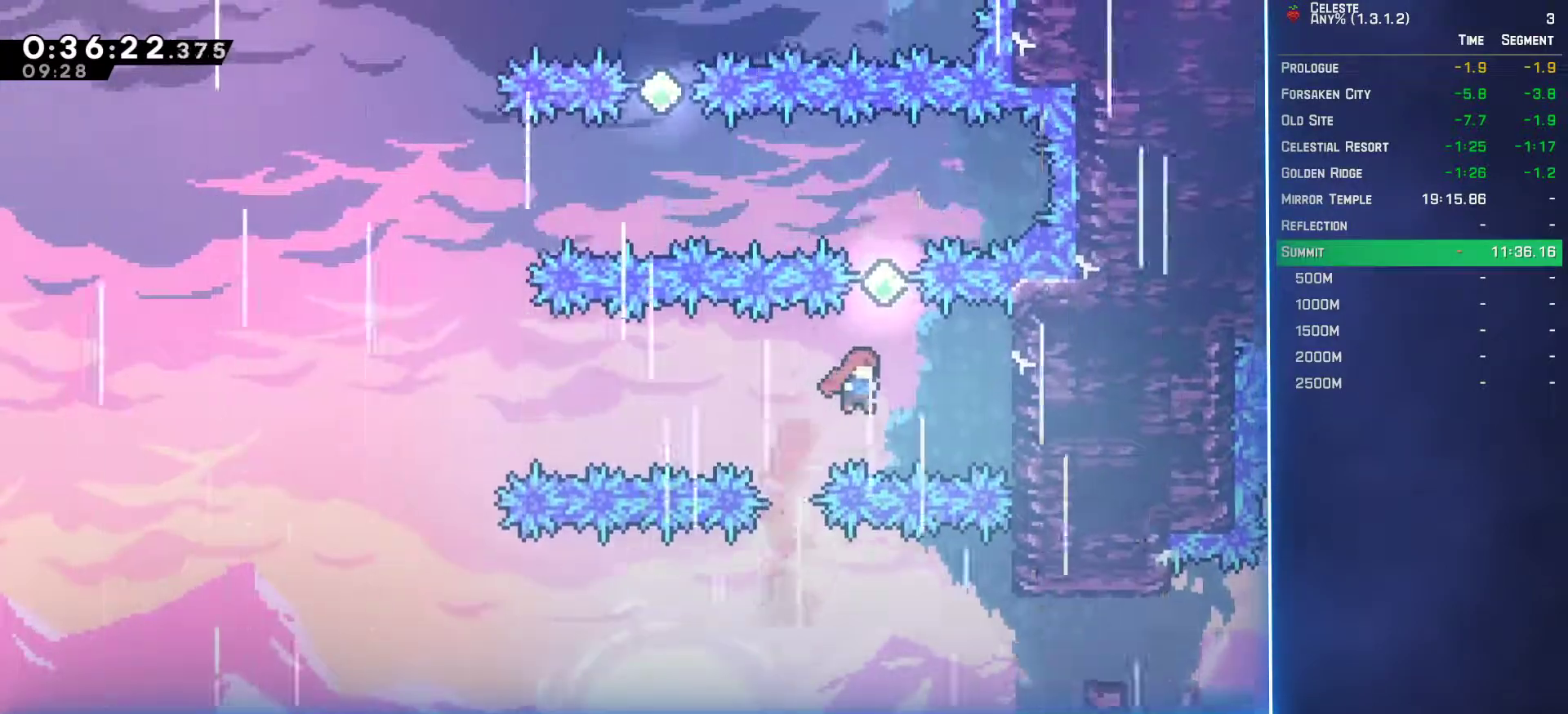
{"buttons": ["B", "DPAD_LEFT"], "left_stick": "center", "events": [[17, "DPAD_RIGHT", "up"], [83, "B", "down"], [217, "B", "up"], [283, "DPAD_UP", "up"], [383, "DPAD_LEFT", "down"], [483, "B", "down"]]}
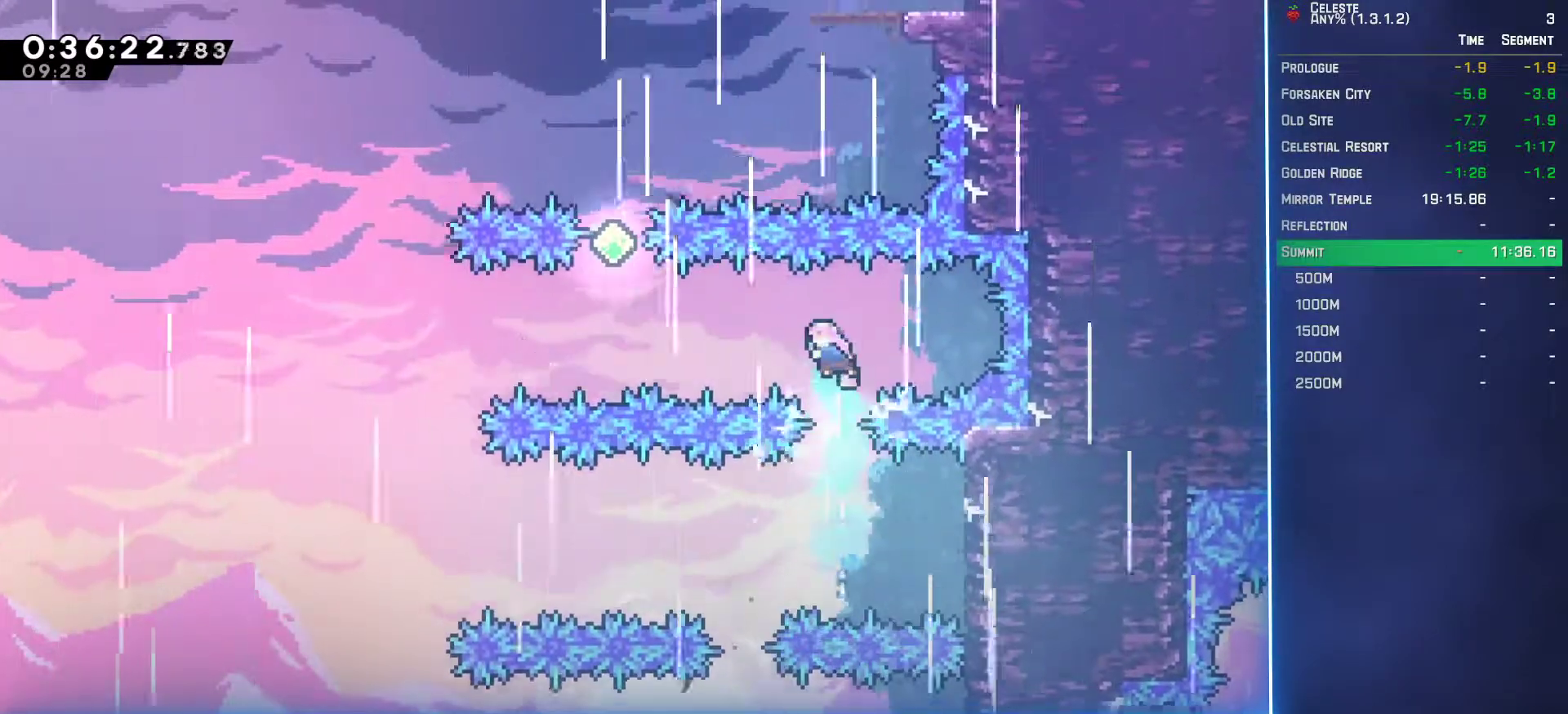
{"buttons": ["DPAD_UP", "DPAD_LEFT"], "left_stick": "center", "events": [[117, "B", "up"], [217, "DPAD_LEFT", "up"], [217, "DPAD_UP", "down"], [267, "B", "down"], [400, "B", "up"], [483, "DPAD_LEFT", "down"]]}
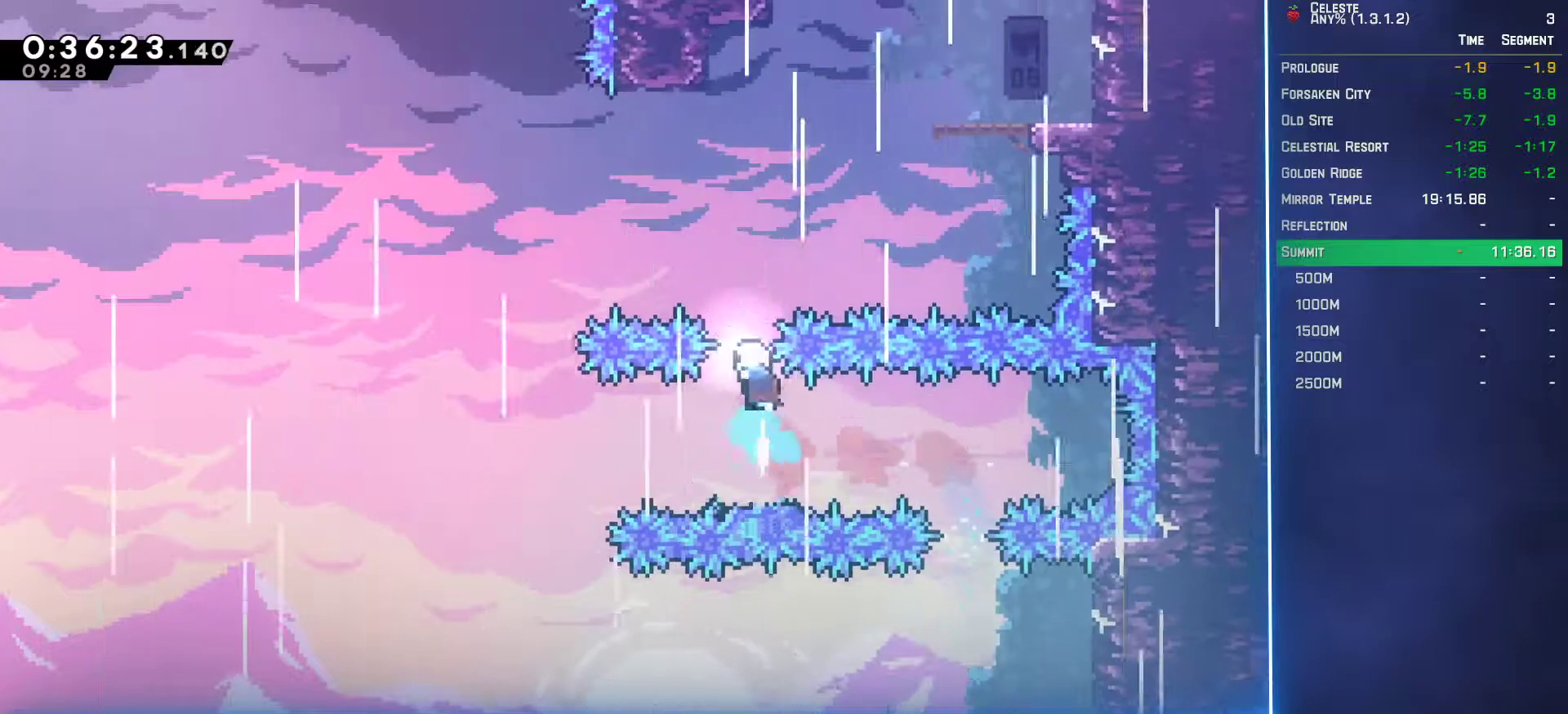
{"buttons": ["DPAD_UP", "DPAD_LEFT"], "left_stick": "center", "events": []}
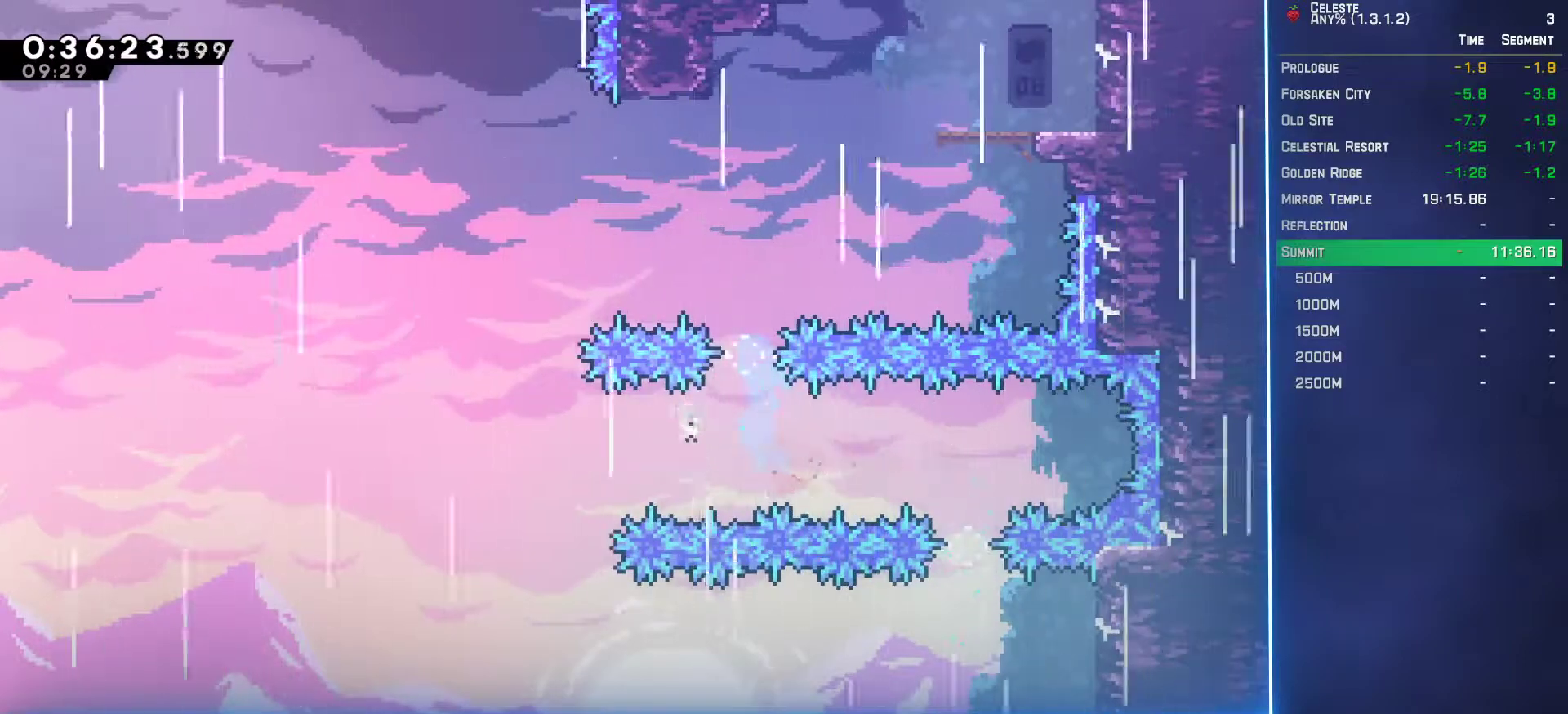
{"buttons": ["B"], "left_stick": "center", "events": [[17, "B", "down"], [17, "DPAD_LEFT", "up"], [17, "DPAD_UP", "up"], [17, "Y", "down"], [50, "X", "down"], [67, "A", "down"], [133, "A", "up"], [133, "X", "up"], [150, "Y", "up"], [250, "A", "down"], [267, "X", "down"], [267, "Y", "down"], [333, "A", "up"], [333, "X", "up"], [350, "Y", "up"], [400, "A", "down"], [417, "Y", "down"], [433, "X", "down"], [500, "A", "up"], [500, "X", "up"], [500, "Y", "up"]]}
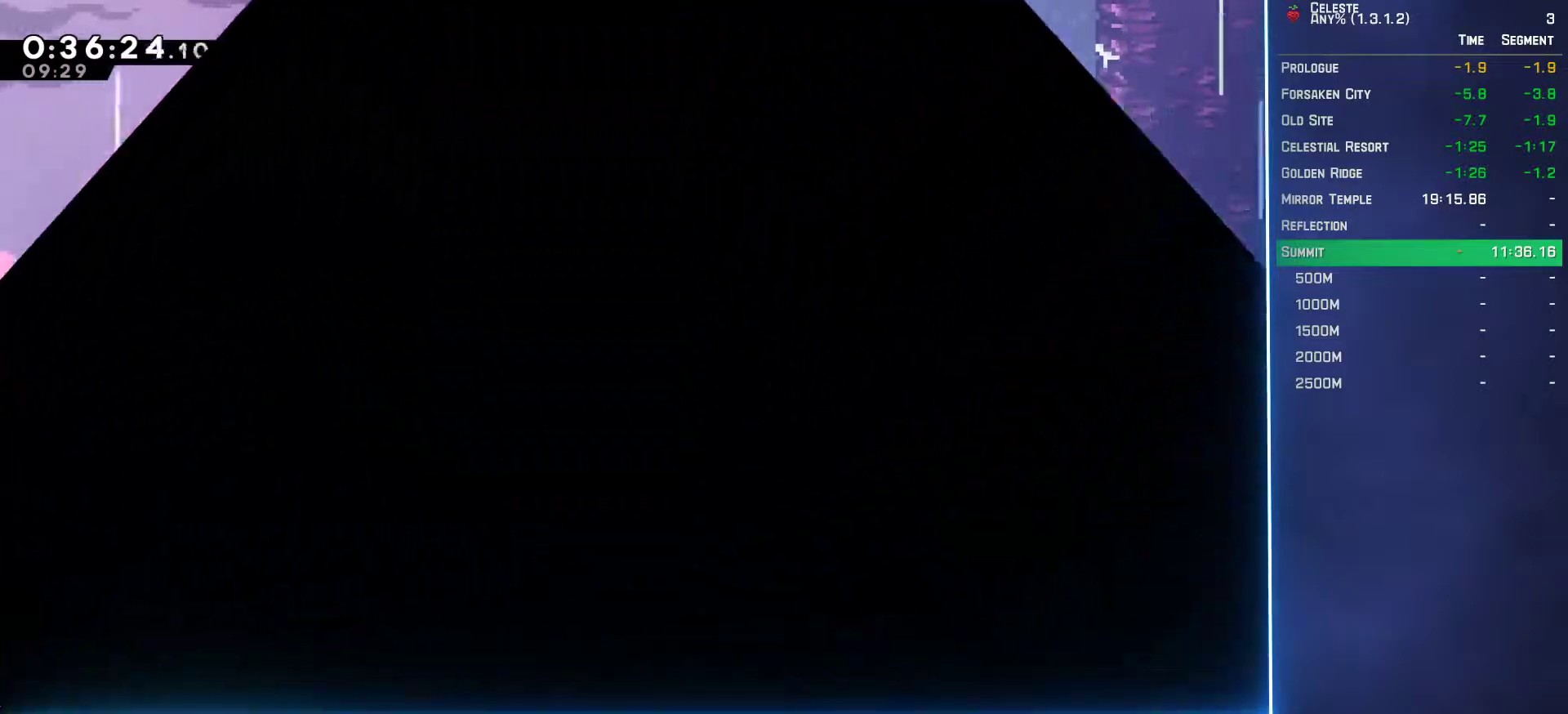
{"buttons": ["DPAD_LEFT"], "left_stick": "center", "events": [[67, "A", "down"], [83, "X", "down"], [83, "Y", "down"], [117, "X", "up"], [133, "A", "up"], [133, "Y", "up"], [167, "B", "up"], [350, "DPAD_LEFT", "down"]]}
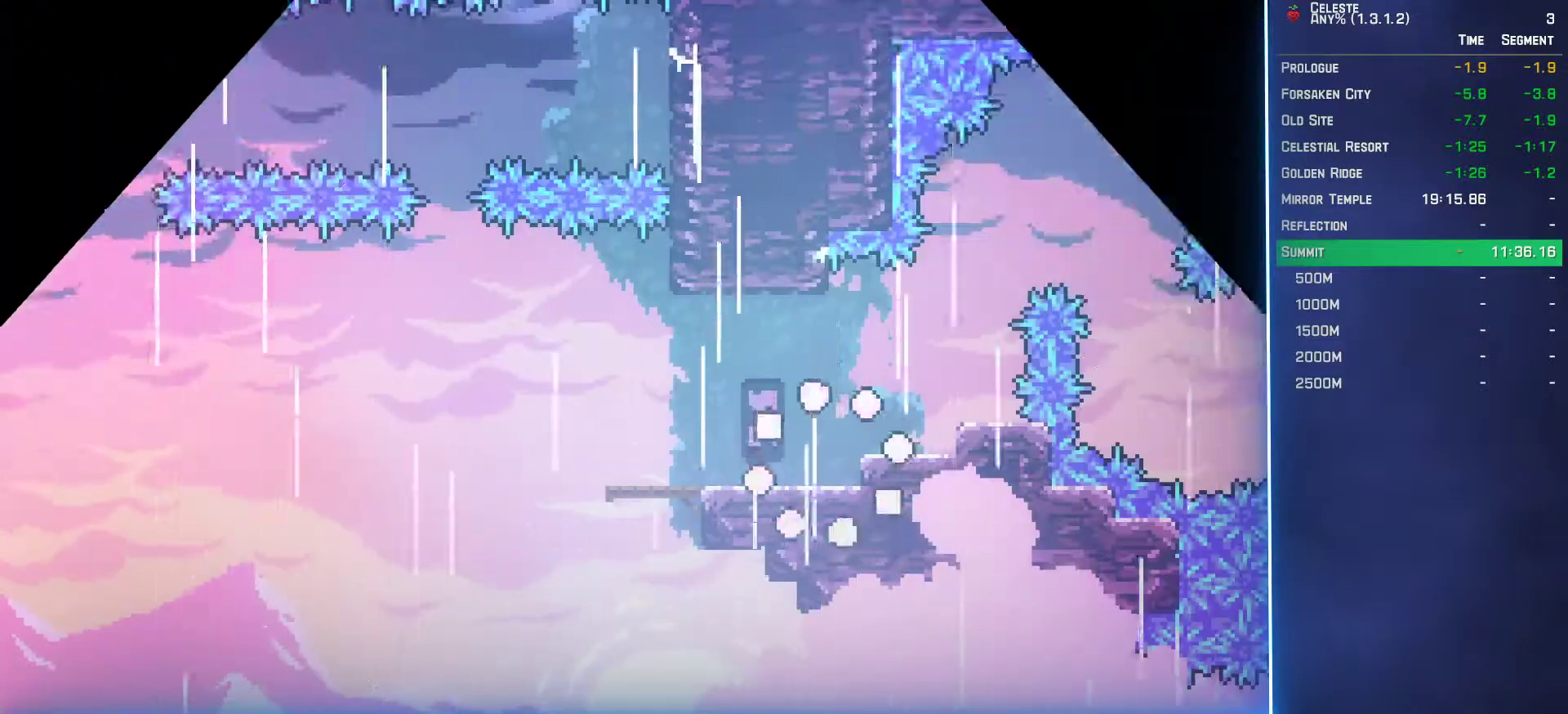
{"buttons": ["A", "DPAD_LEFT"], "left_stick": "center", "events": [[183, "B", "down"], [367, "B", "up"], [400, "A", "down"]]}
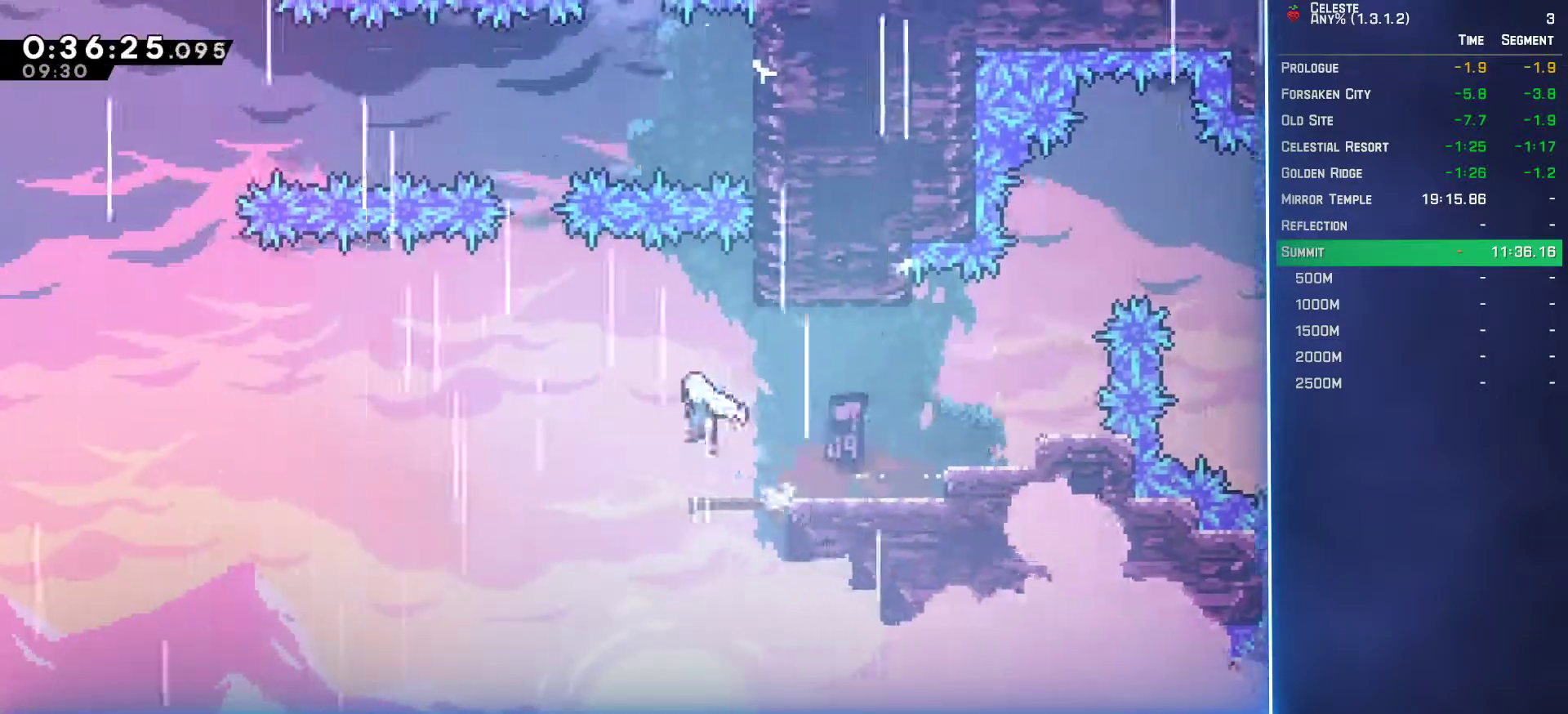
{"buttons": ["DPAD_UP", "DPAD_RIGHT"], "left_stick": "center", "events": [[100, "DPAD_UP", "down"], [133, "A", "up"], [133, "DPAD_LEFT", "up"], [183, "B", "down"], [300, "B", "up"], [367, "DPAD_RIGHT", "down"]]}
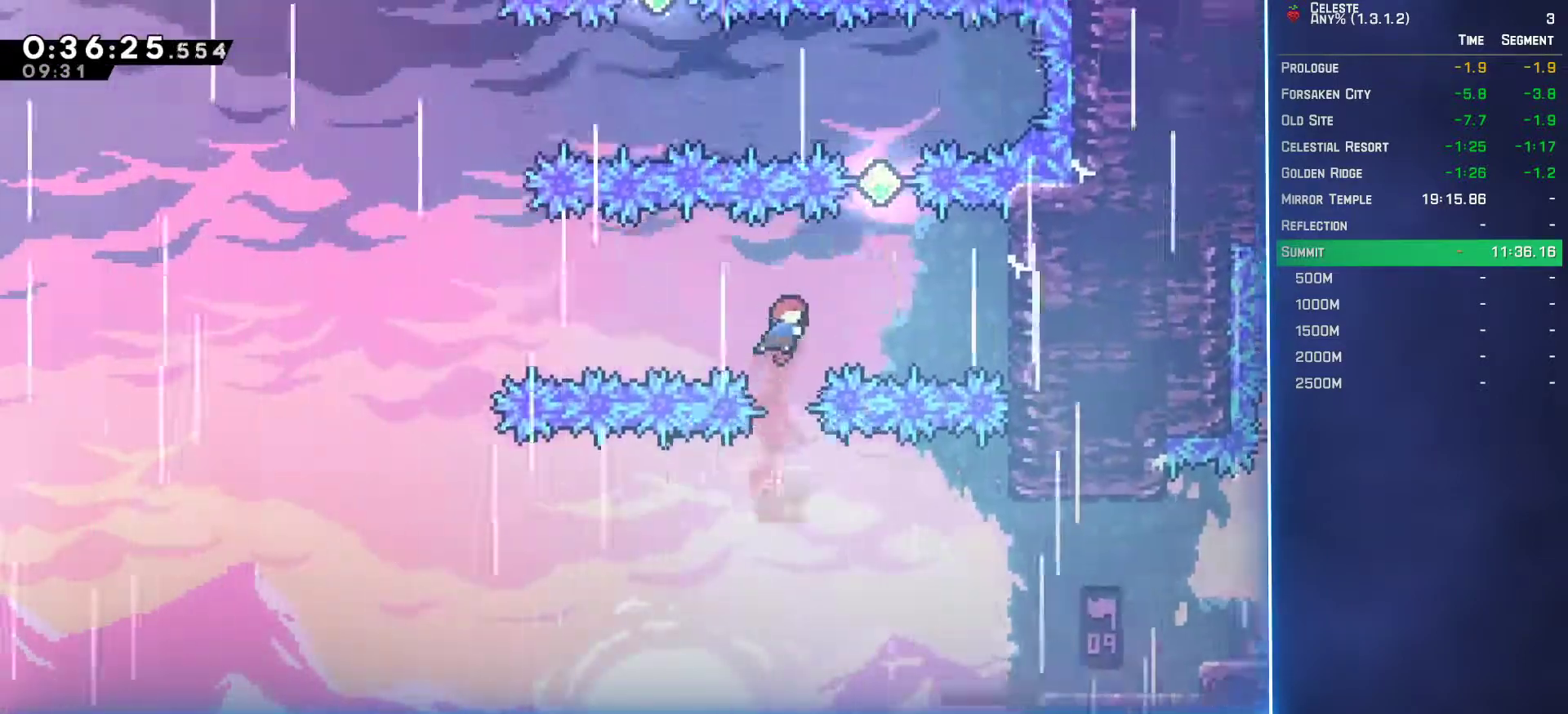
{"buttons": ["DPAD_UP"], "left_stick": "center", "events": [[267, "DPAD_RIGHT", "up"], [300, "B", "down"], [433, "B", "up"]]}
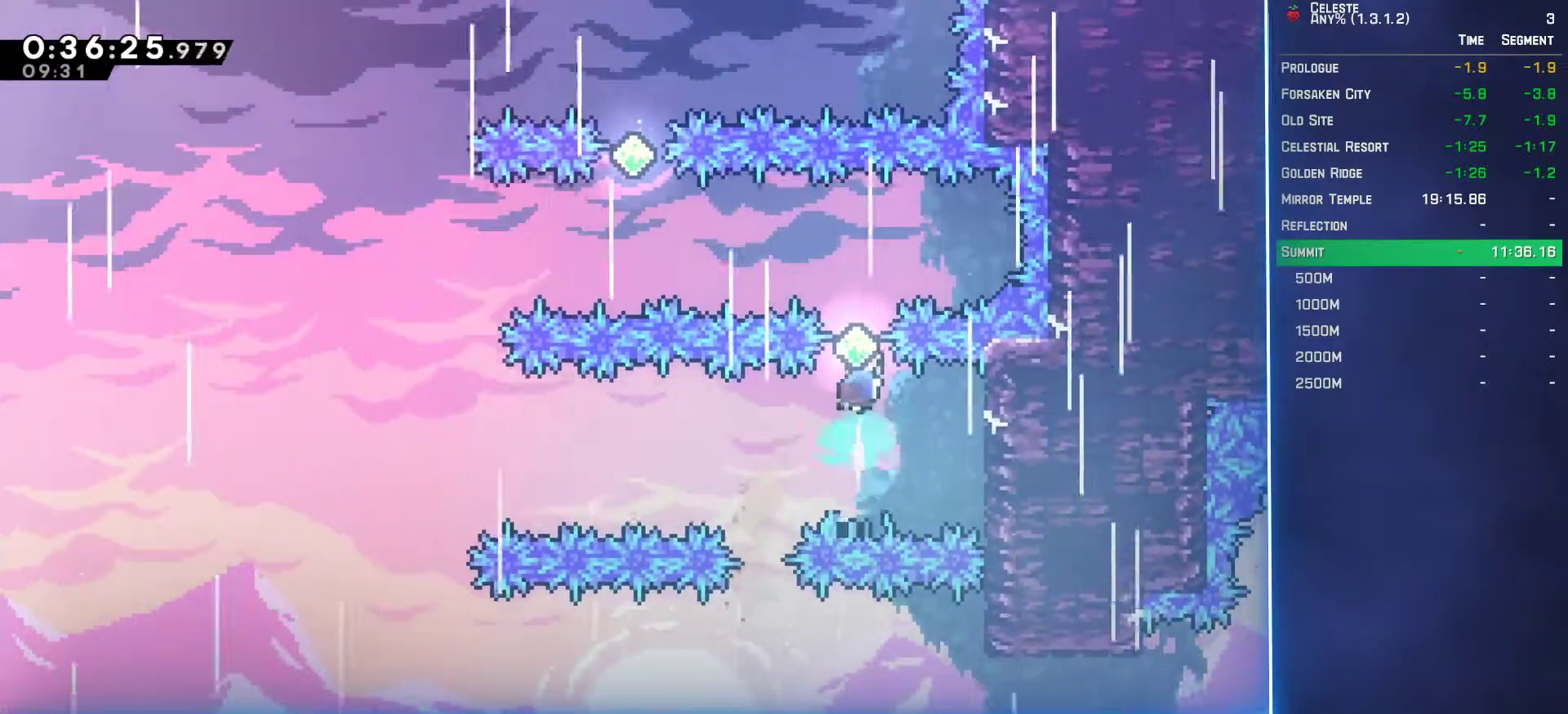
{"buttons": ["B", "DPAD_UP"], "left_stick": "center", "events": [[17, "DPAD_UP", "up"], [83, "DPAD_LEFT", "down"], [183, "B", "down"], [300, "B", "up"], [400, "DPAD_UP", "down"], [450, "DPAD_LEFT", "up"], [500, "B", "down"]]}
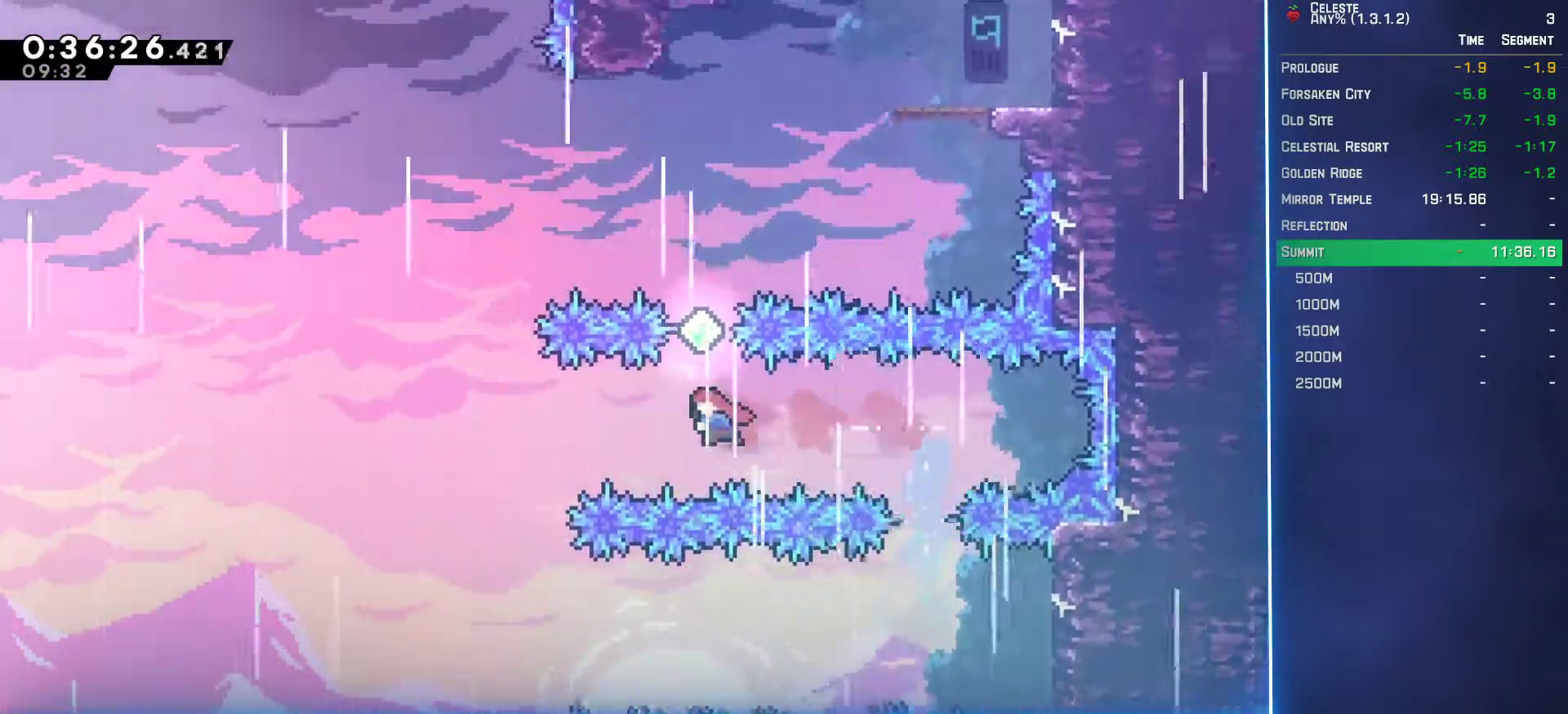
{"buttons": ["DPAD_UP", "DPAD_LEFT"], "left_stick": "center", "events": [[133, "B", "up"], [233, "DPAD_LEFT", "down"]]}
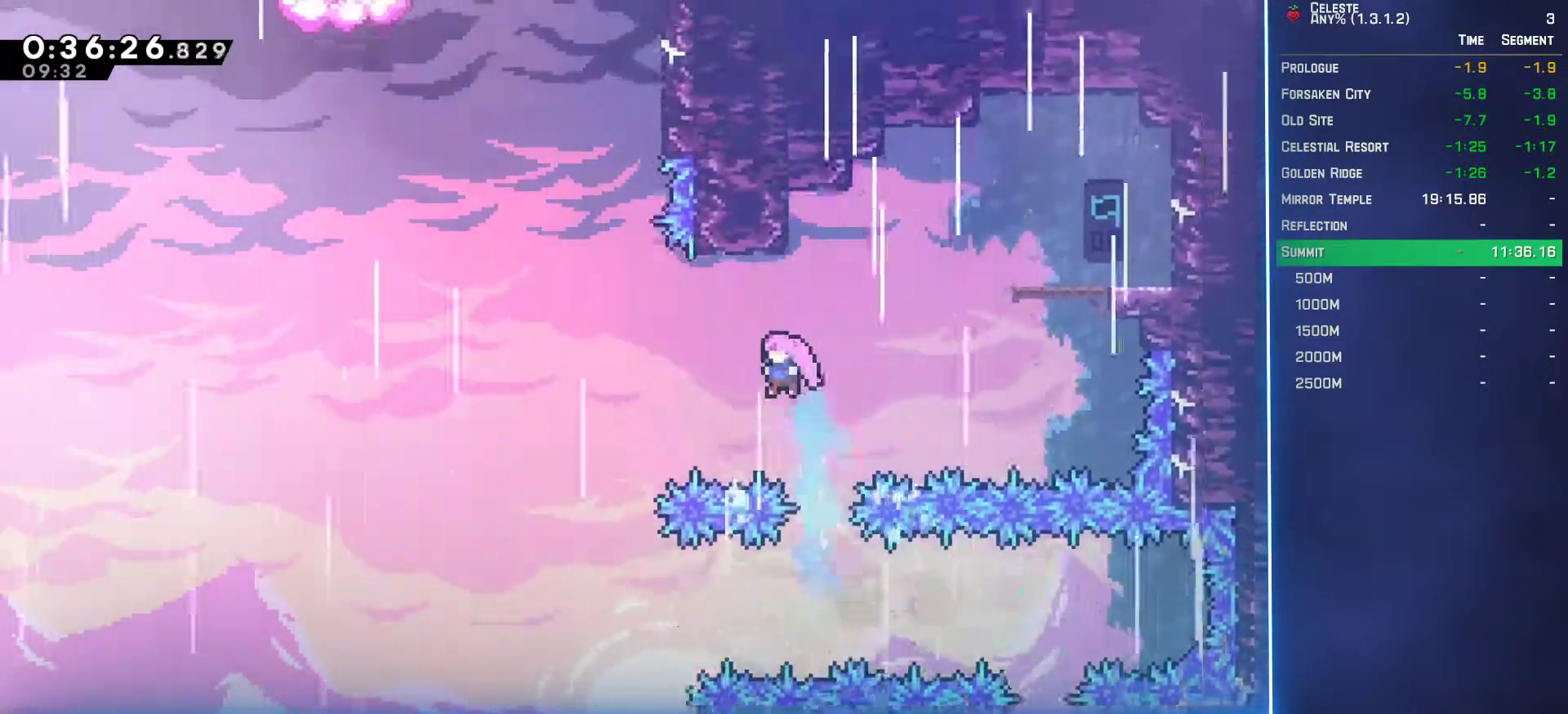
{"buttons": ["DPAD_UP"], "left_stick": "center", "events": [[150, "B", "down"], [267, "B", "up"], [350, "DPAD_LEFT", "up"]]}
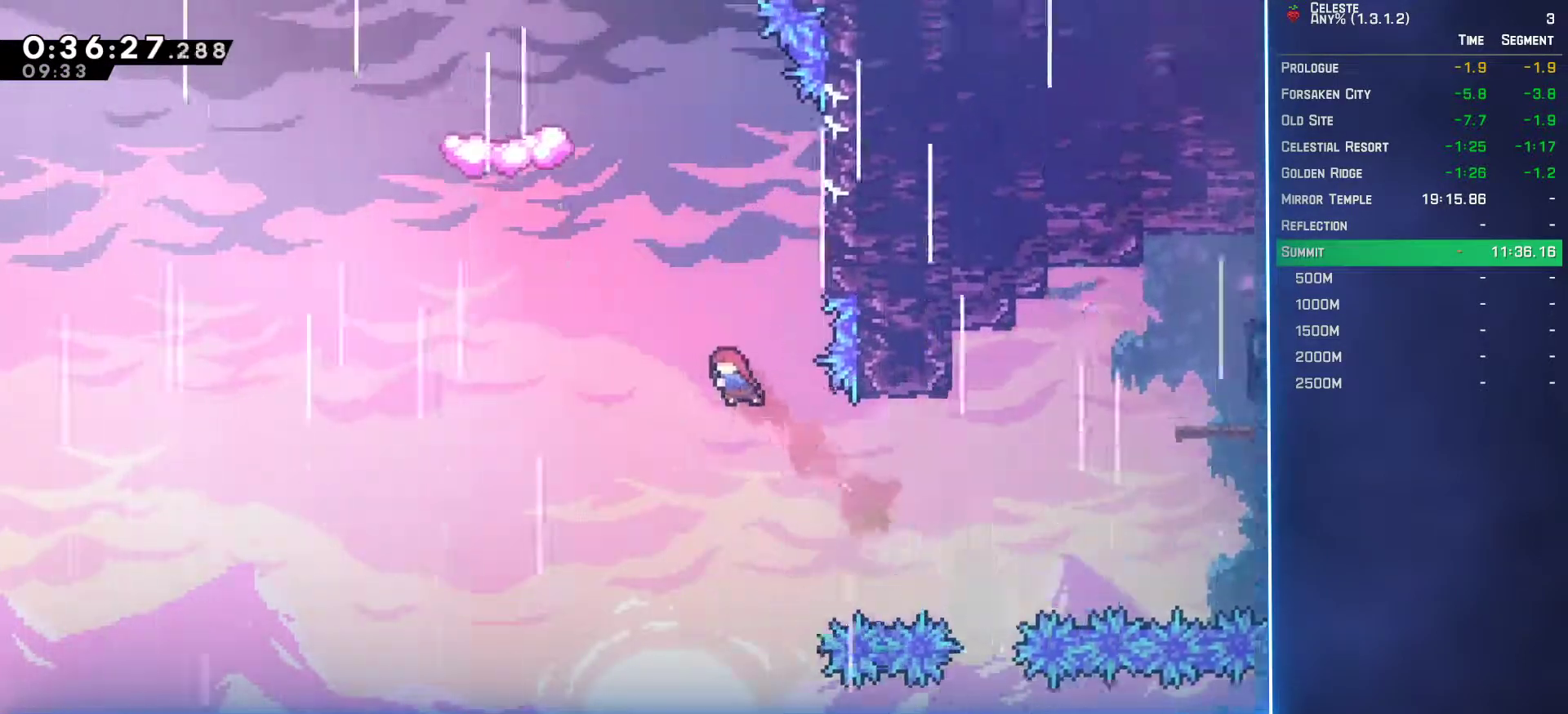
{"buttons": ["L2", "DPAD_UP", "DPAD_RIGHT"], "left_stick": "center", "events": [[217, "B", "down"], [300, "B", "up"], [383, "DPAD_RIGHT", "down"], [400, "L2", "down"]]}
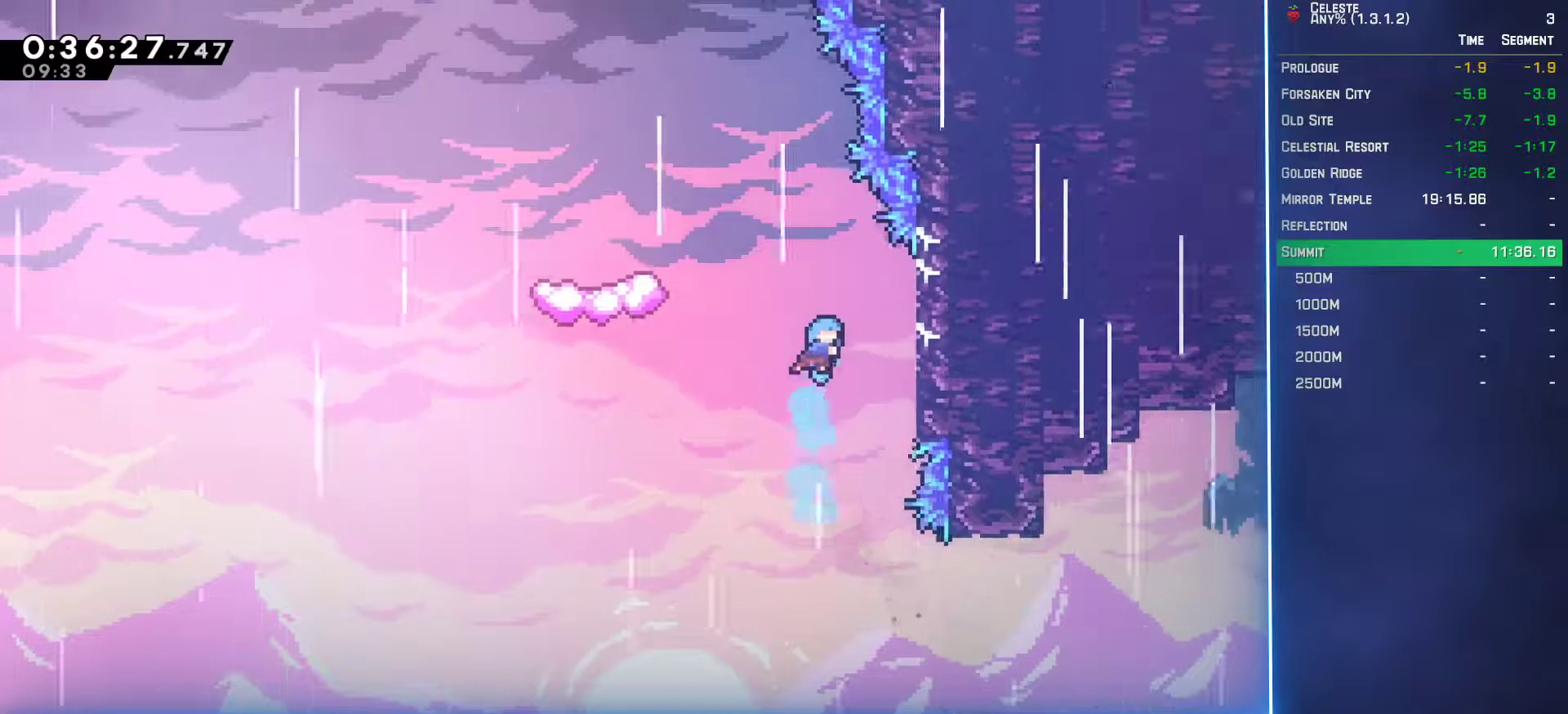
{"buttons": ["A", "L2", "DPAD_UP", "DPAD_LEFT"], "left_stick": "center", "events": [[250, "DPAD_RIGHT", "up"], [300, "DPAD_LEFT", "down"], [383, "A", "down"]]}
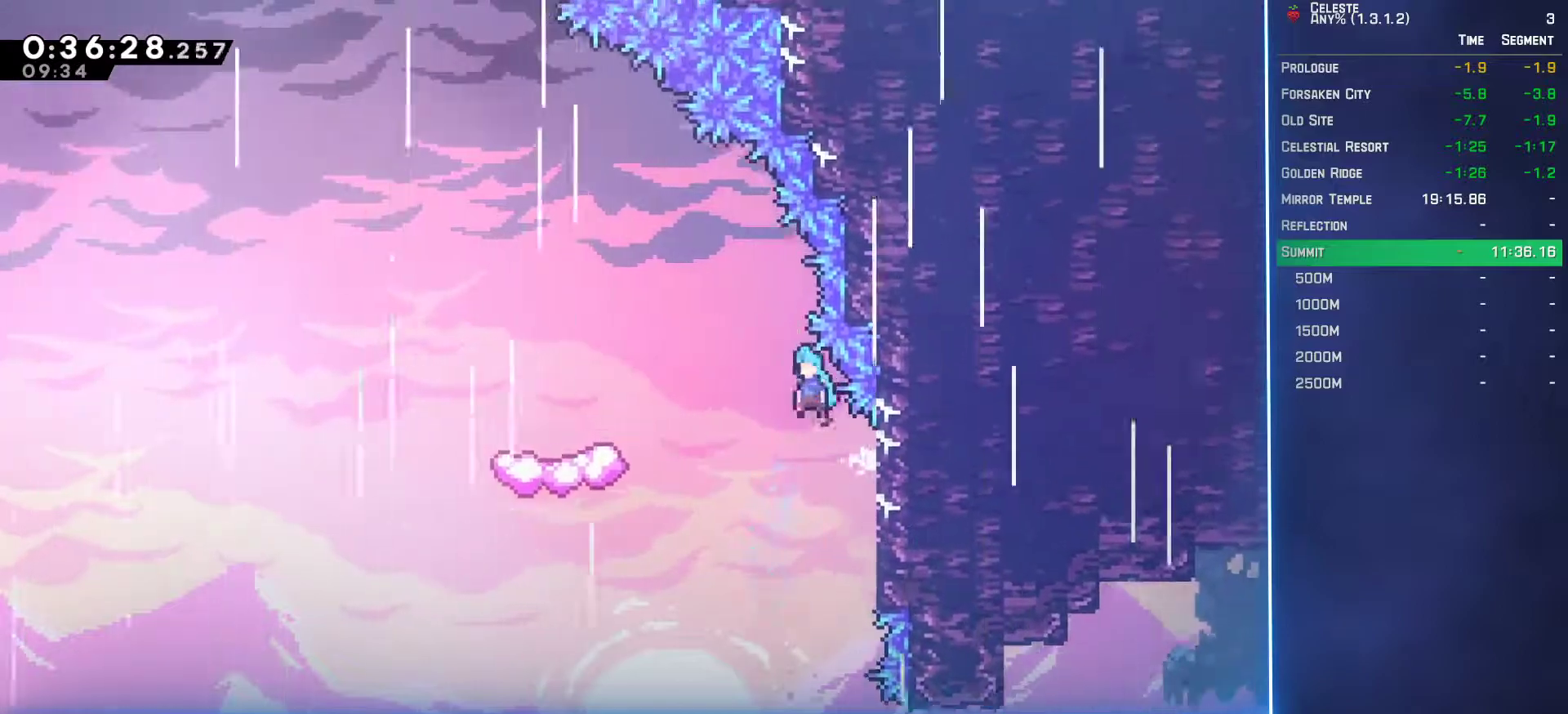
{"buttons": ["L2", "DPAD_UP", "DPAD_LEFT"], "left_stick": "center", "events": [[300, "A", "up"]]}
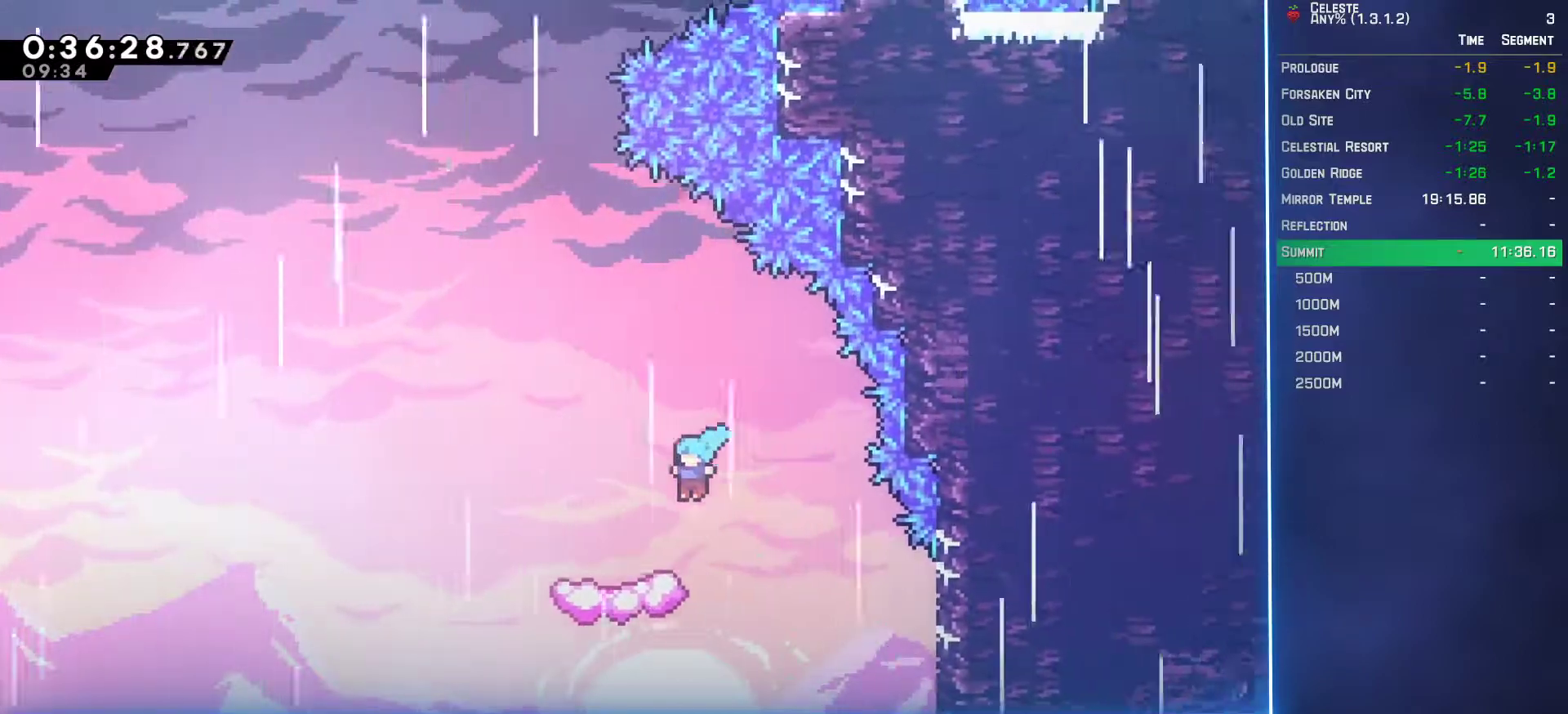
{"buttons": [], "left_stick": "center", "events": [[267, "DPAD_LEFT", "up"], [267, "DPAD_UP", "up"], [300, "L2", "up"]]}
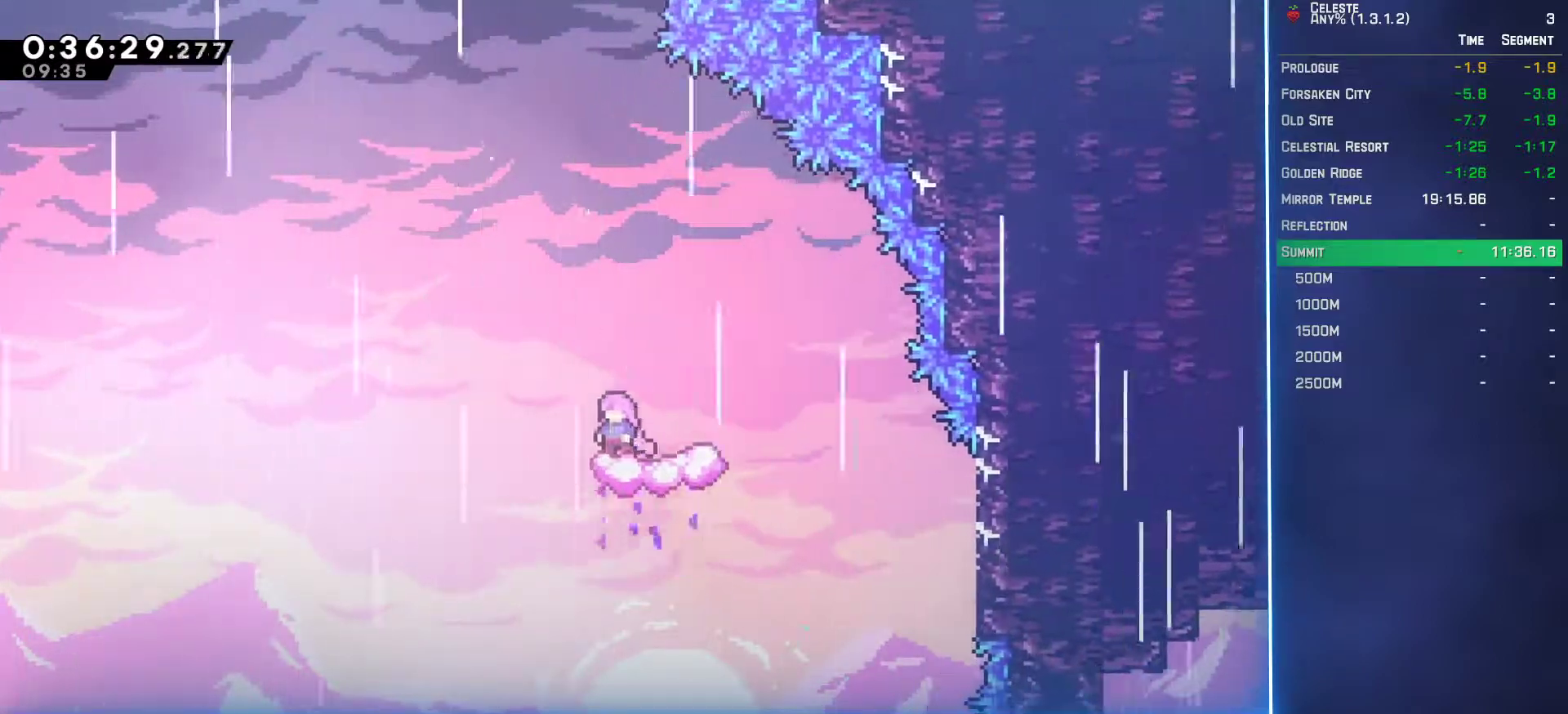
{"buttons": ["B", "L2", "DPAD_UP", "DPAD_RIGHT"], "left_stick": "center", "events": [[17, "DPAD_UP", "down"], [33, "DPAD_LEFT", "down"], [67, "A", "down"], [300, "DPAD_LEFT", "up"], [367, "DPAD_RIGHT", "down"], [400, "L2", "down"], [433, "A", "up"], [483, "B", "down"]]}
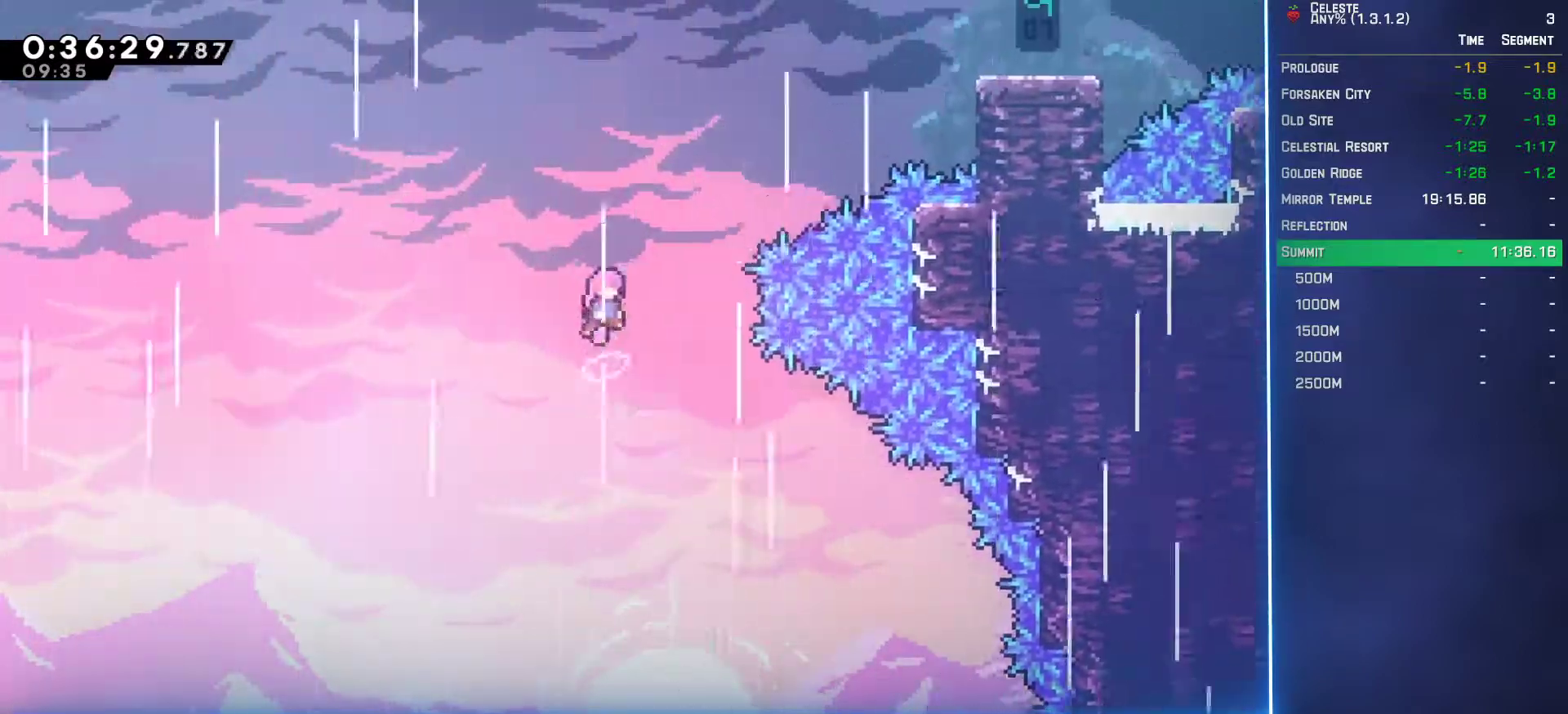
{"buttons": ["L2", "DPAD_UP", "DPAD_RIGHT"], "left_stick": "center", "events": [[150, "B", "up"], [367, "B", "down"], [483, "B", "up"]]}
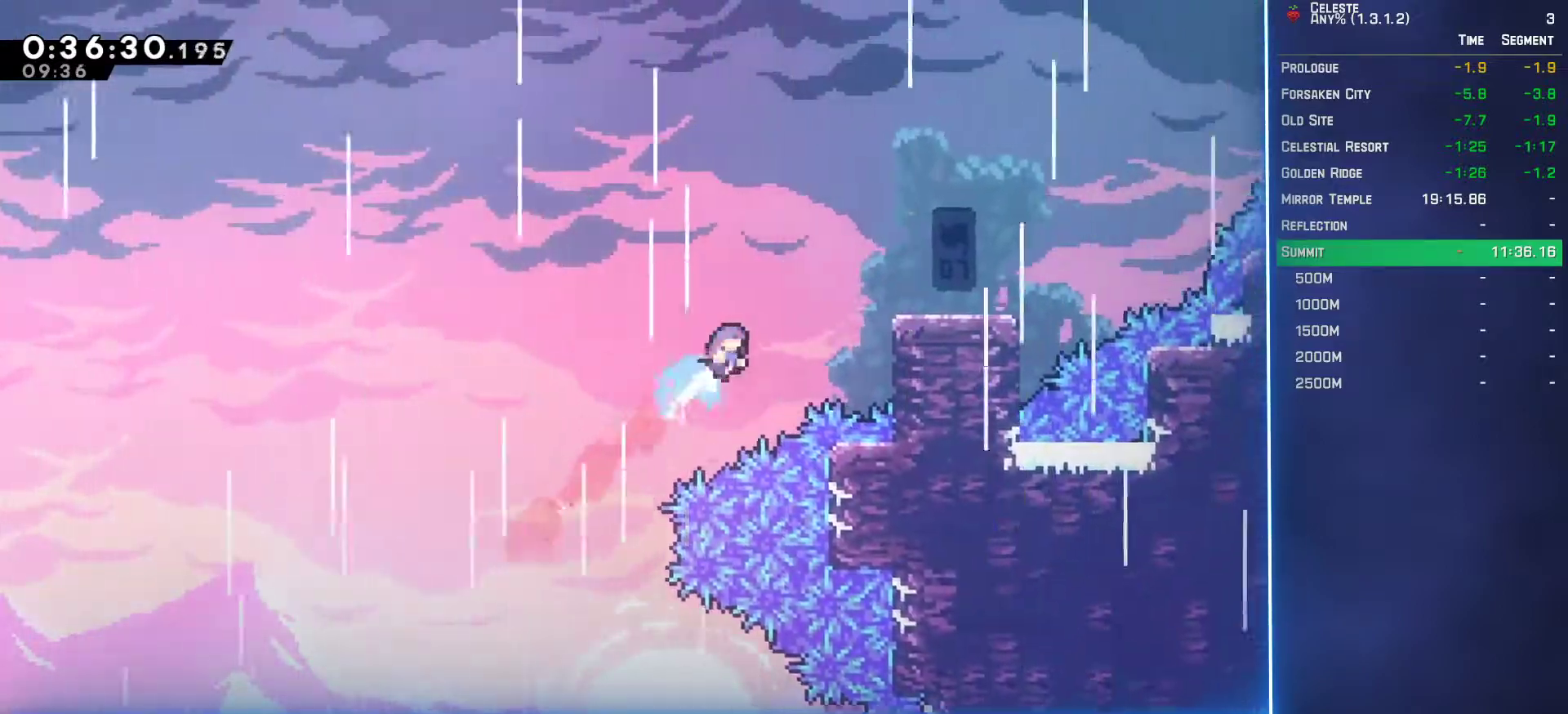
{"buttons": [], "left_stick": "center", "events": [[267, "DPAD_RIGHT", "up"], [283, "DPAD_UP", "up"], [300, "L2", "up"]]}
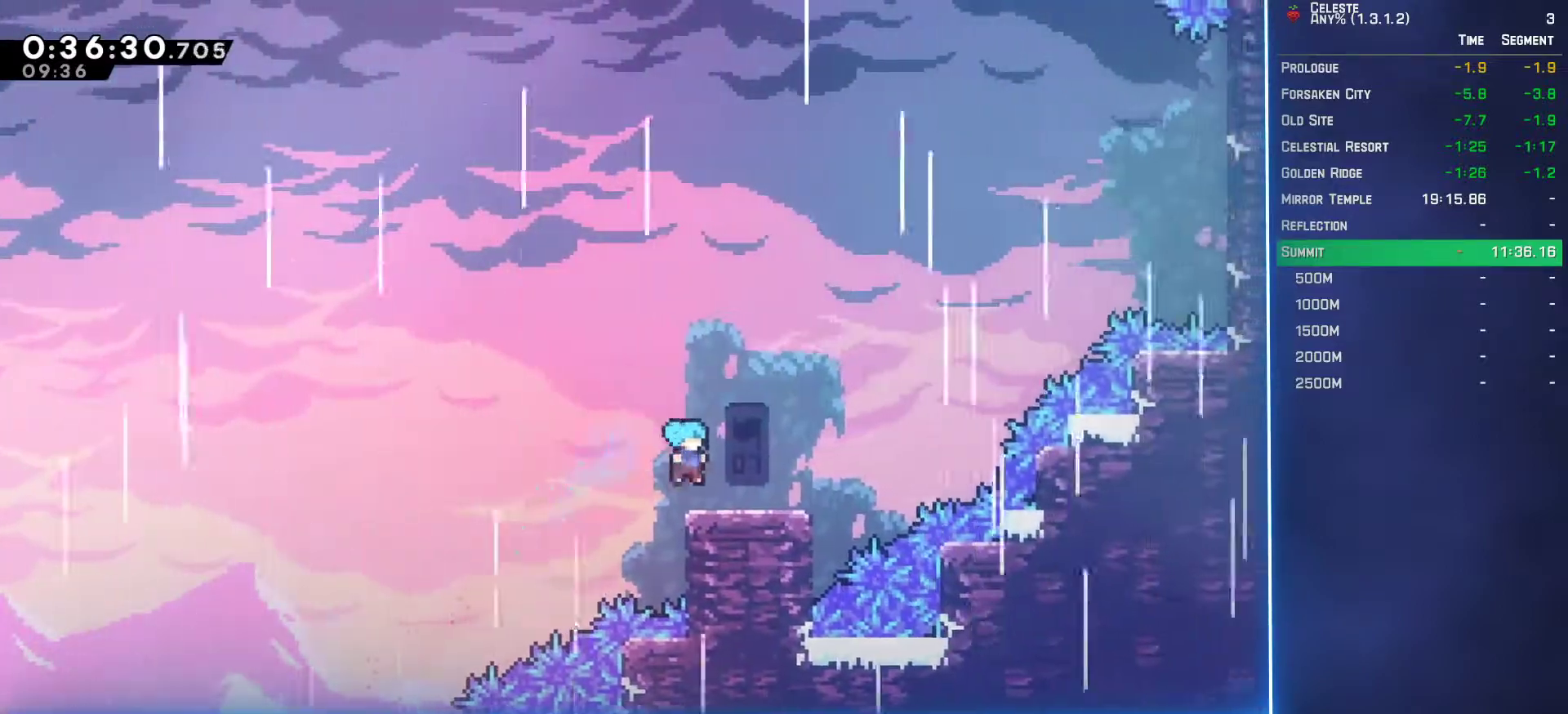
{"buttons": ["B", "L2", "DPAD_UP", "DPAD_RIGHT"], "left_stick": "center", "events": [[83, "B", "down"], [83, "DPAD_RIGHT", "down"], [267, "B", "up"], [283, "A", "down"], [333, "DPAD_UP", "down"], [383, "L2", "down"], [483, "A", "up"], [500, "B", "down"]]}
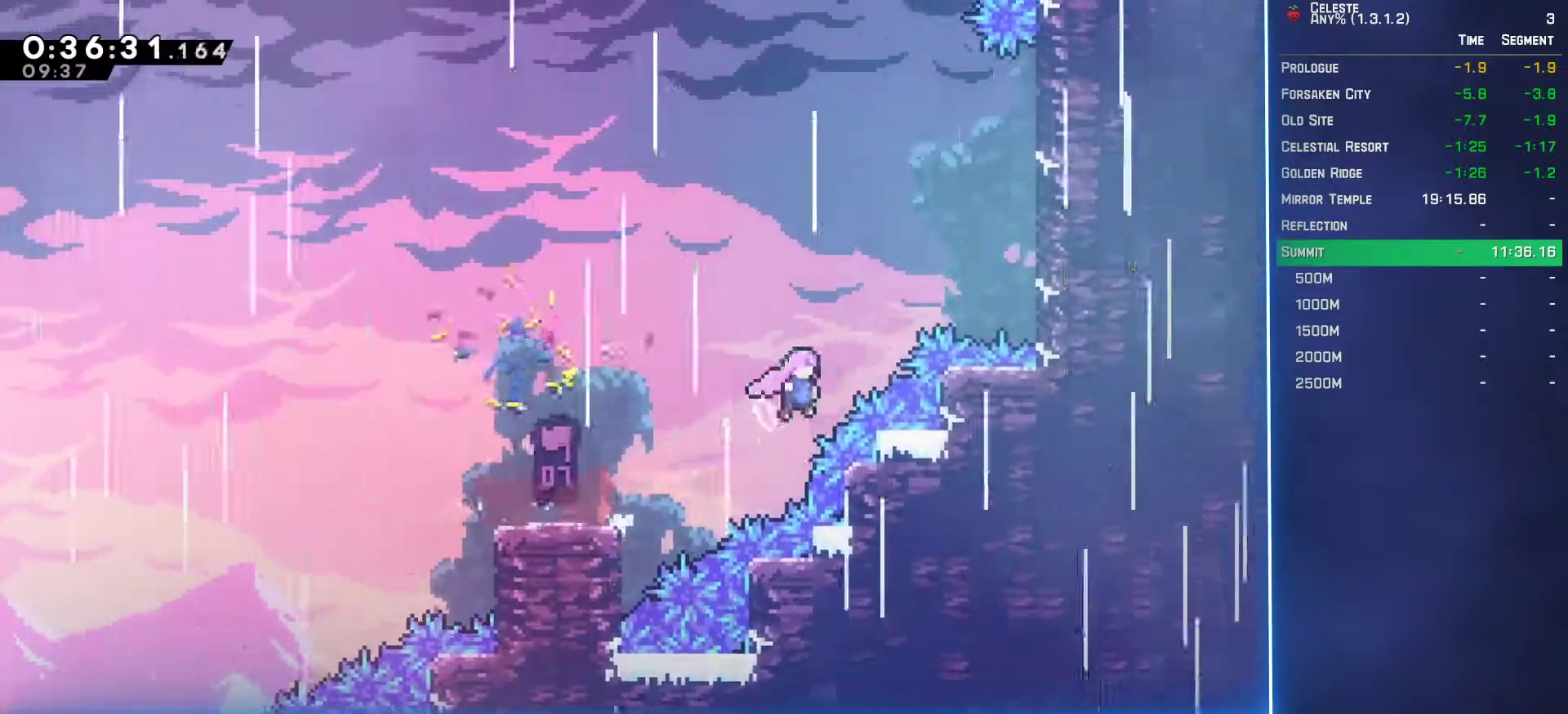
{"buttons": ["A", "L2", "DPAD_UP", "DPAD_LEFT"], "left_stick": "center", "events": [[117, "B", "up"], [450, "DPAD_RIGHT", "up"], [483, "A", "down"], [483, "DPAD_LEFT", "down"]]}
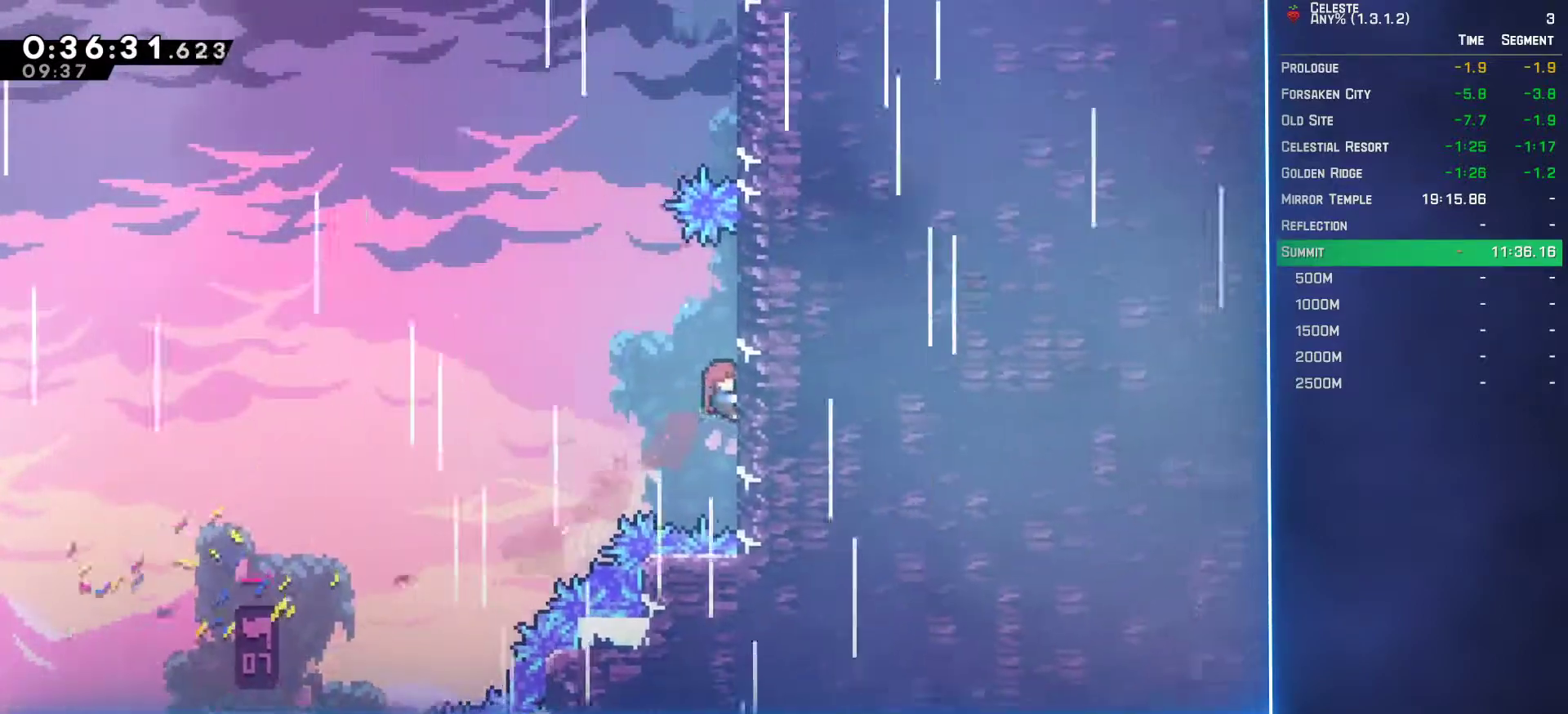
{"buttons": ["L2", "DPAD_UP", "DPAD_RIGHT"], "left_stick": "center", "events": [[217, "DPAD_LEFT", "up"], [267, "A", "up"], [317, "B", "down"], [433, "B", "up"], [433, "DPAD_RIGHT", "down"]]}
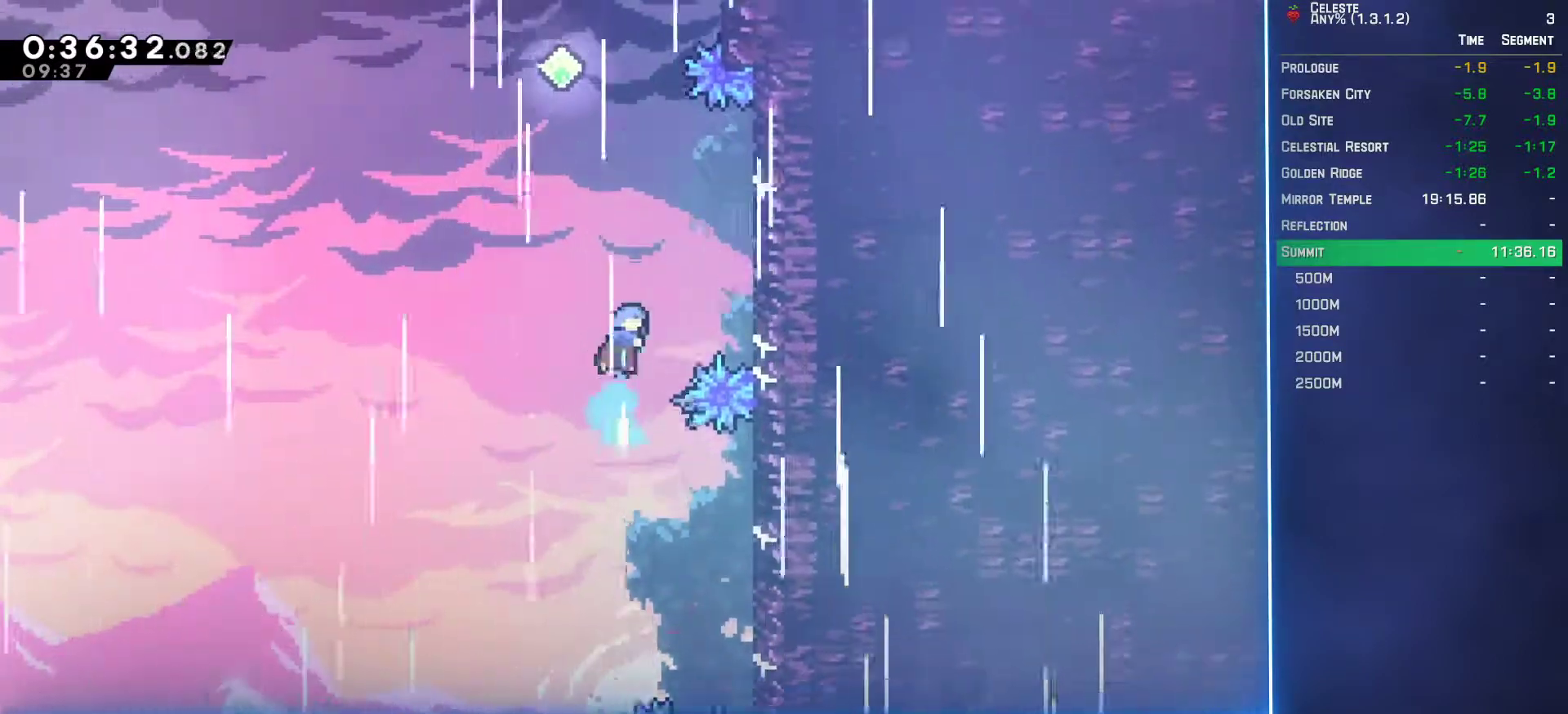
{"buttons": ["A", "L2", "DPAD_UP", "DPAD_LEFT"], "left_stick": "center", "events": [[450, "DPAD_RIGHT", "up"], [483, "DPAD_LEFT", "down"], [500, "A", "down"]]}
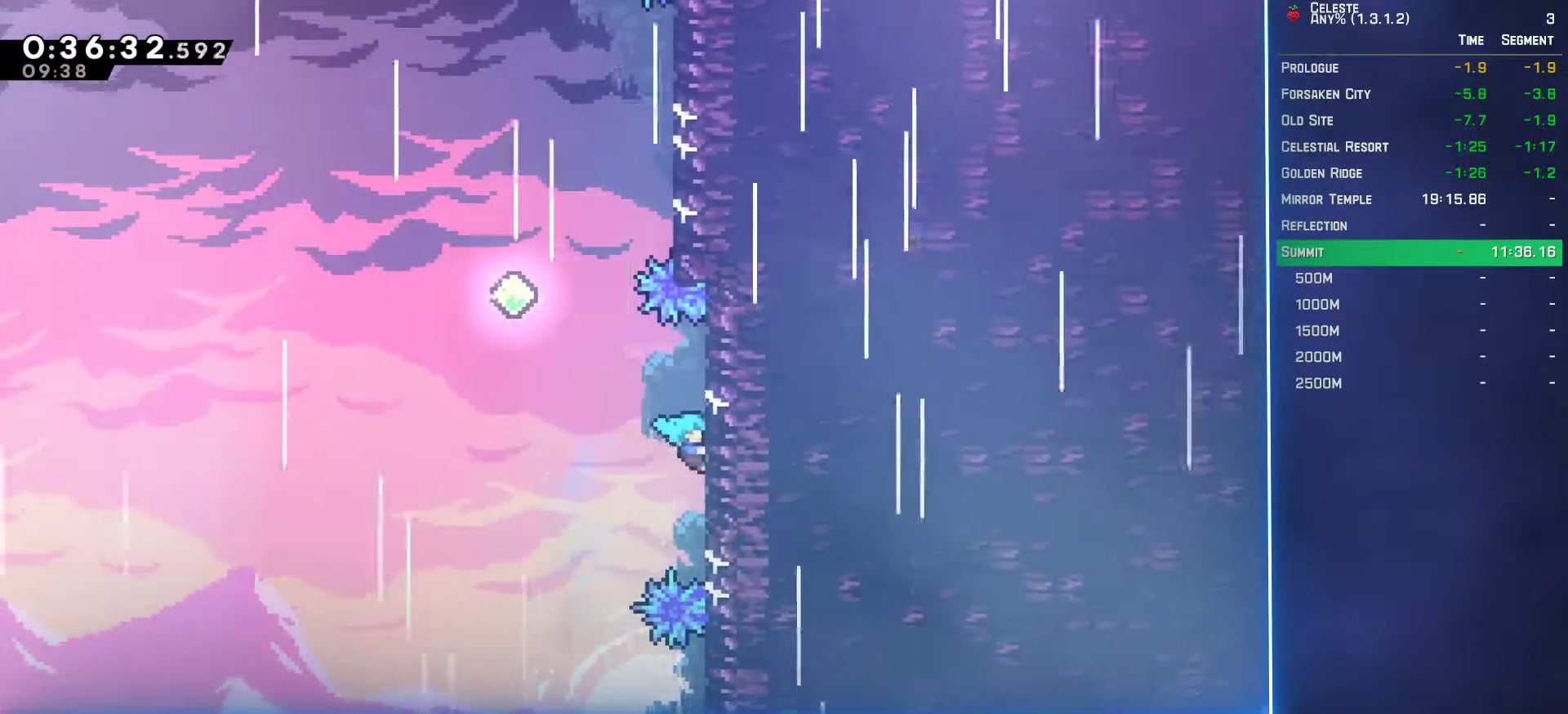
{"buttons": ["B", "L2", "DPAD_UP"], "left_stick": "center", "events": [[383, "DPAD_LEFT", "up"], [417, "A", "up"], [483, "B", "down"]]}
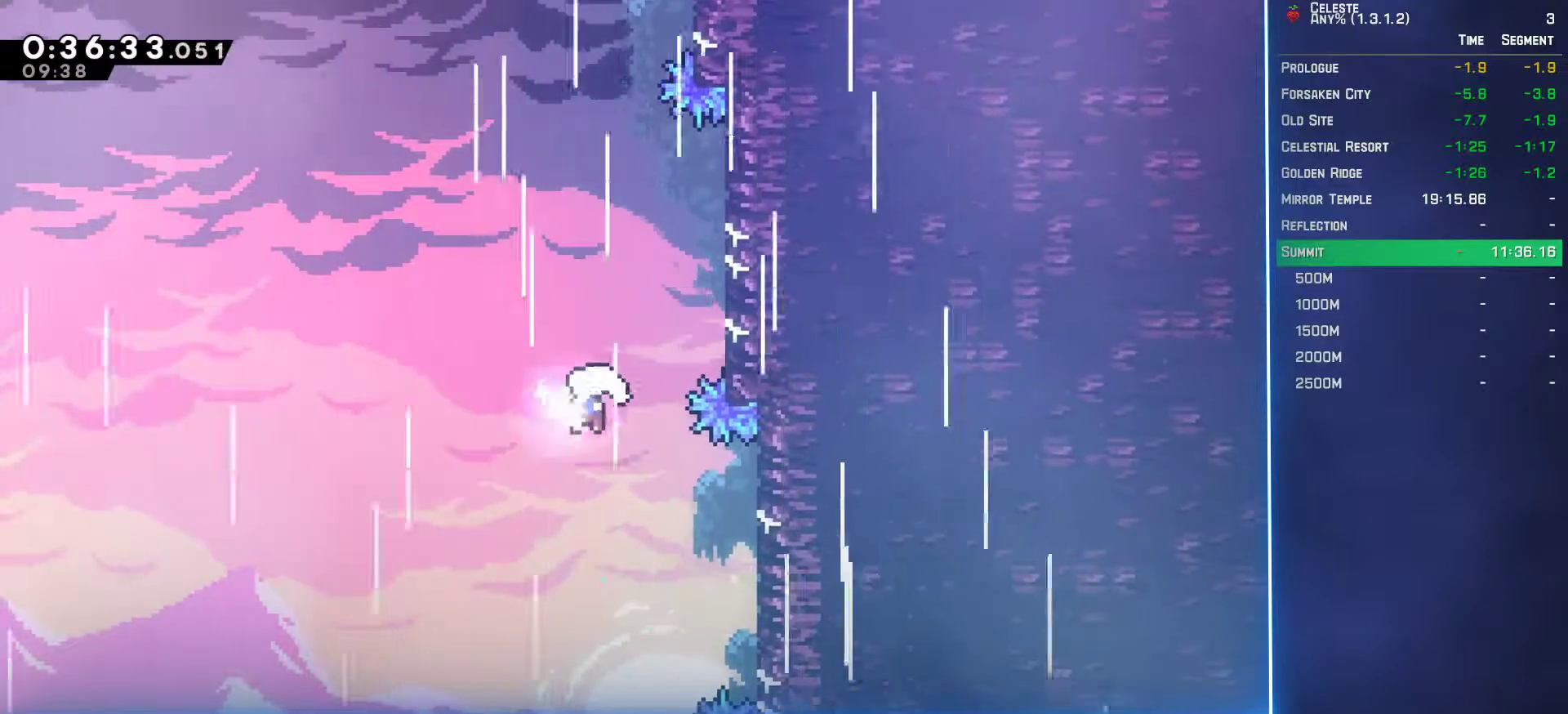
{"buttons": ["B", "L2", "DPAD_UP", "DPAD_RIGHT"], "left_stick": "center", "events": [[150, "B", "up"], [317, "B", "down"], [500, "DPAD_RIGHT", "down"]]}
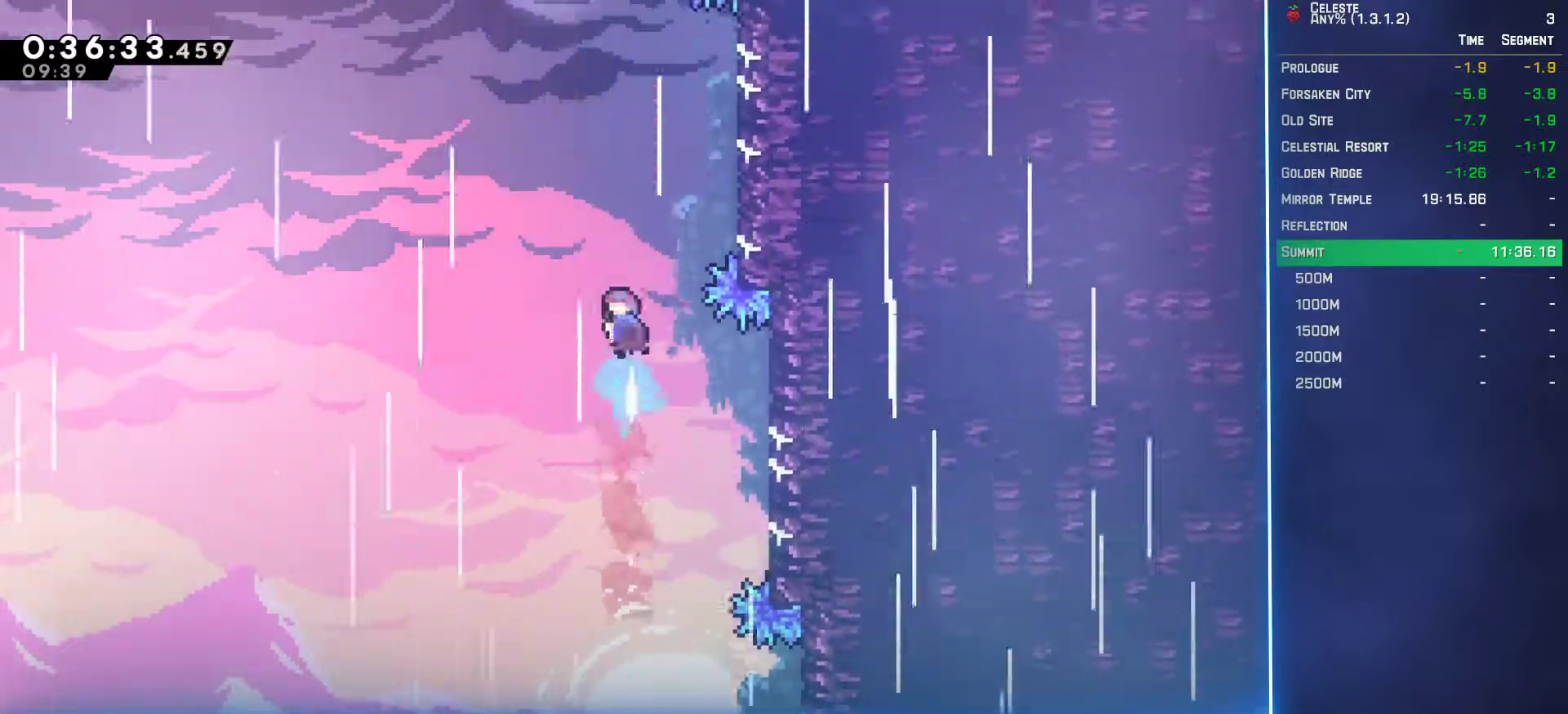
{"buttons": ["A", "L2", "DPAD_UP", "DPAD_RIGHT"], "left_stick": "center", "events": [[17, "B", "up"], [400, "A", "down"]]}
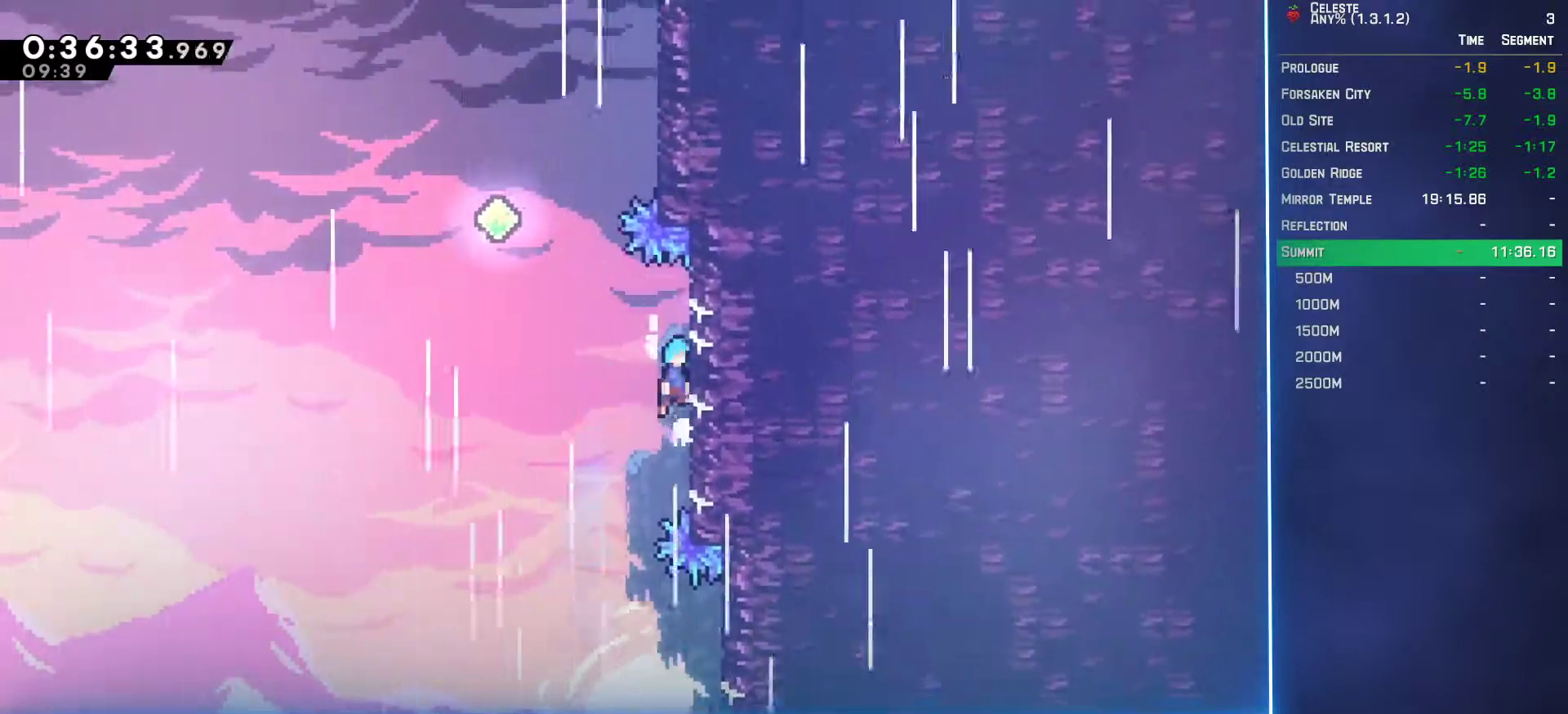
{"buttons": ["L2", "DPAD_UP"], "left_stick": "center", "events": [[33, "A", "up"], [33, "DPAD_RIGHT", "up"], [50, "DPAD_LEFT", "down"], [100, "A", "down"], [333, "A", "up"], [483, "DPAD_LEFT", "up"]]}
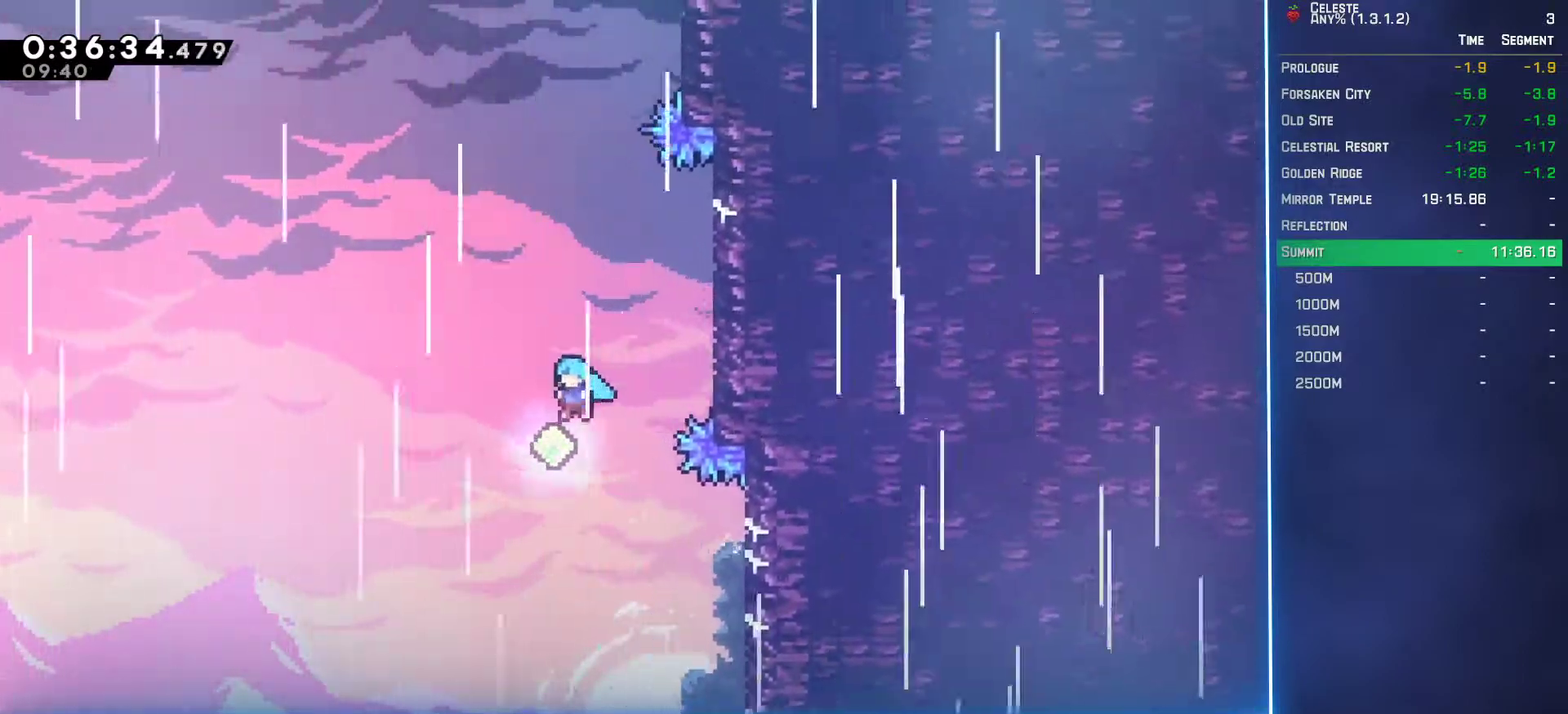
{"buttons": ["L2", "DPAD_UP"], "left_stick": "center", "events": [[150, "B", "down"], [300, "B", "up"]]}
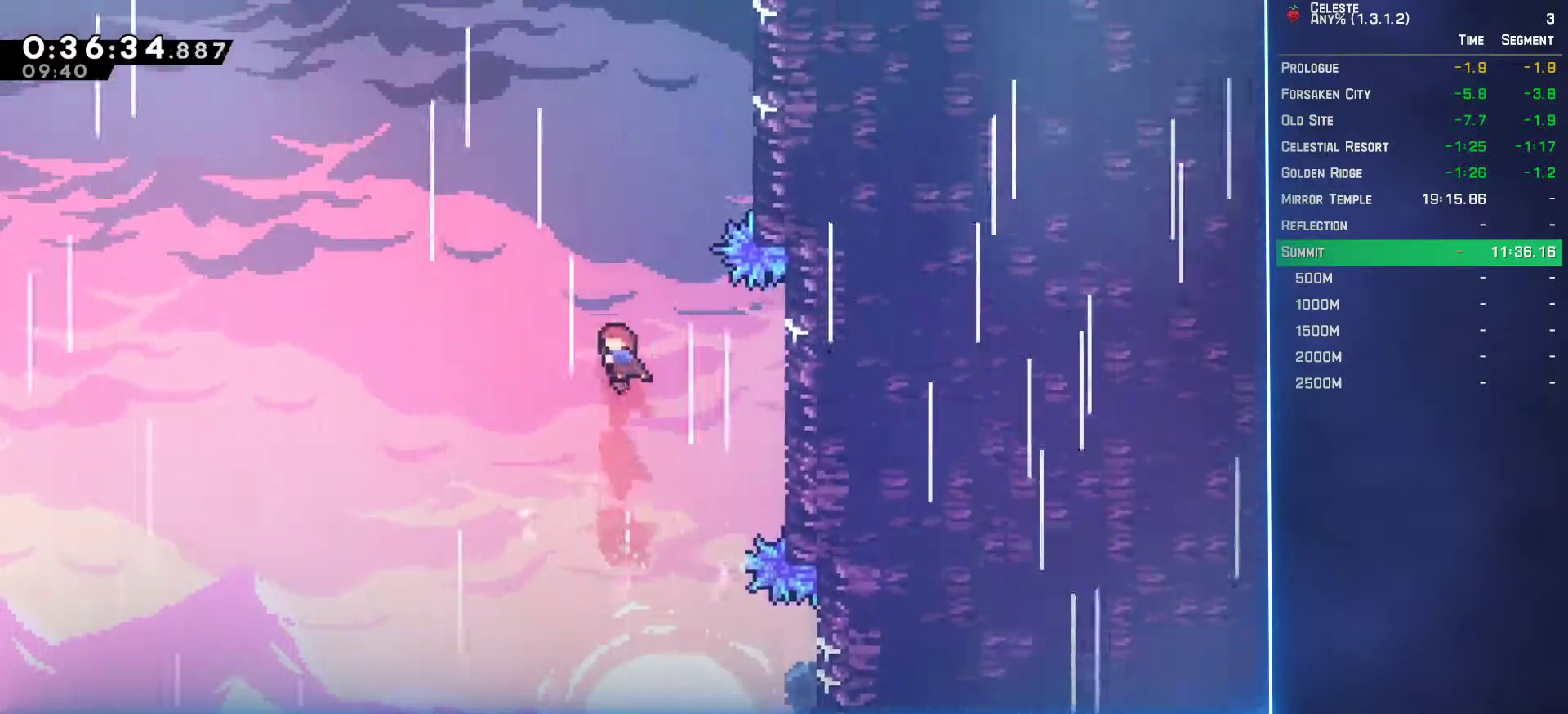
{"buttons": ["L2", "DPAD_UP", "DPAD_RIGHT"], "left_stick": "center", "events": [[17, "B", "down"], [167, "DPAD_RIGHT", "down"], [183, "B", "up"]]}